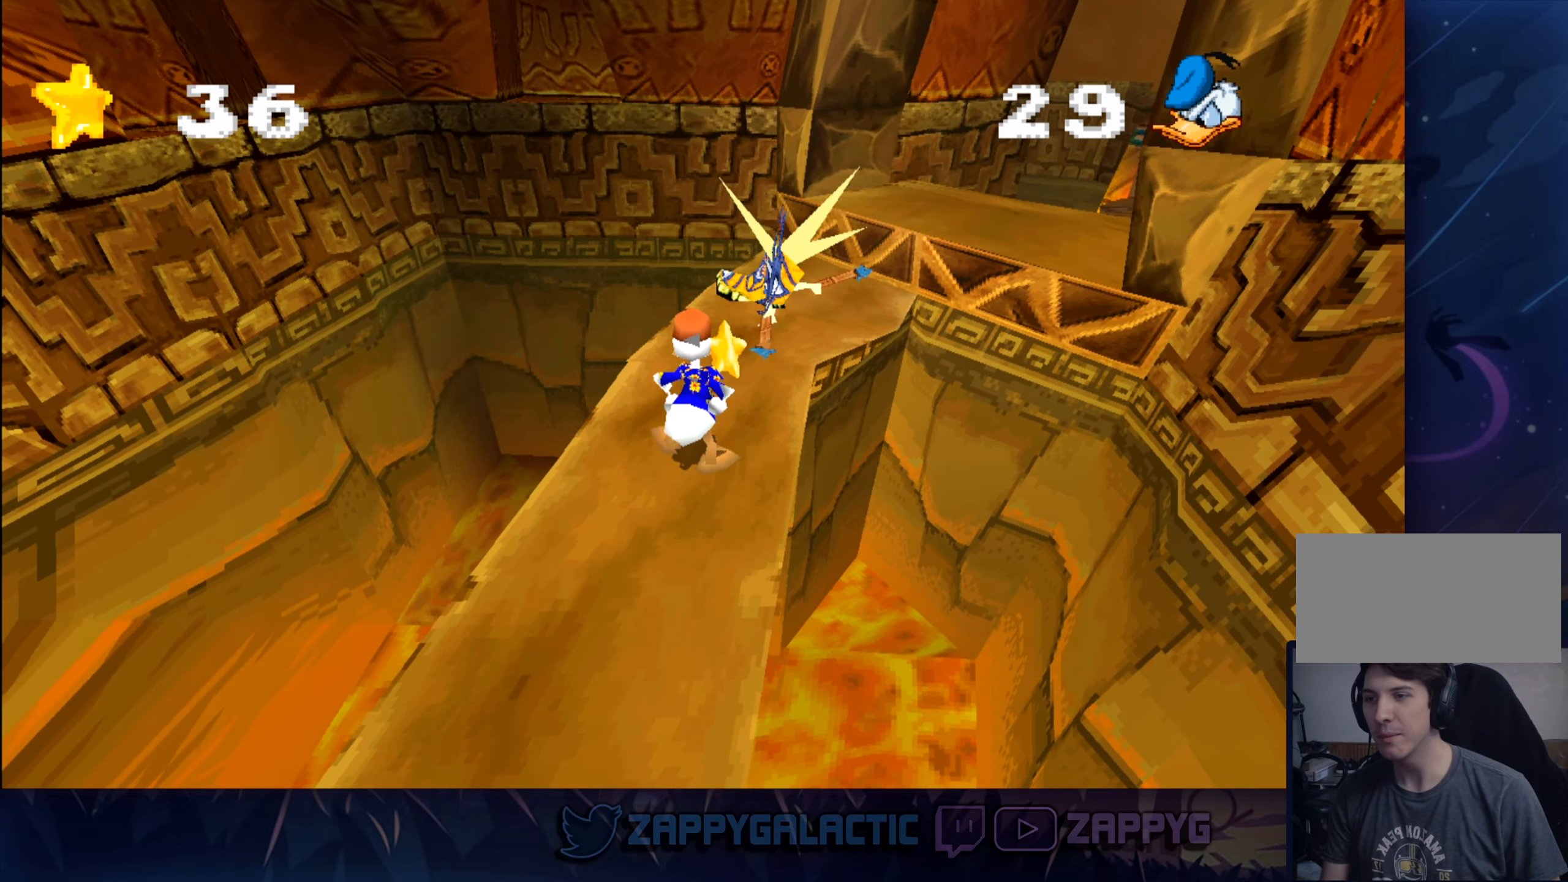
Gameplay with a controller (PlayStation layout); each line is a JSON object with the inputs held at the frame after it. "events" lists button and stick changes between this image and that frame as [ms after this image, input, new state], when the widget could be followed in between. Not read: L2 R2.
{"buttons": [], "left_stick": "center", "right_stick": "center", "events": []}
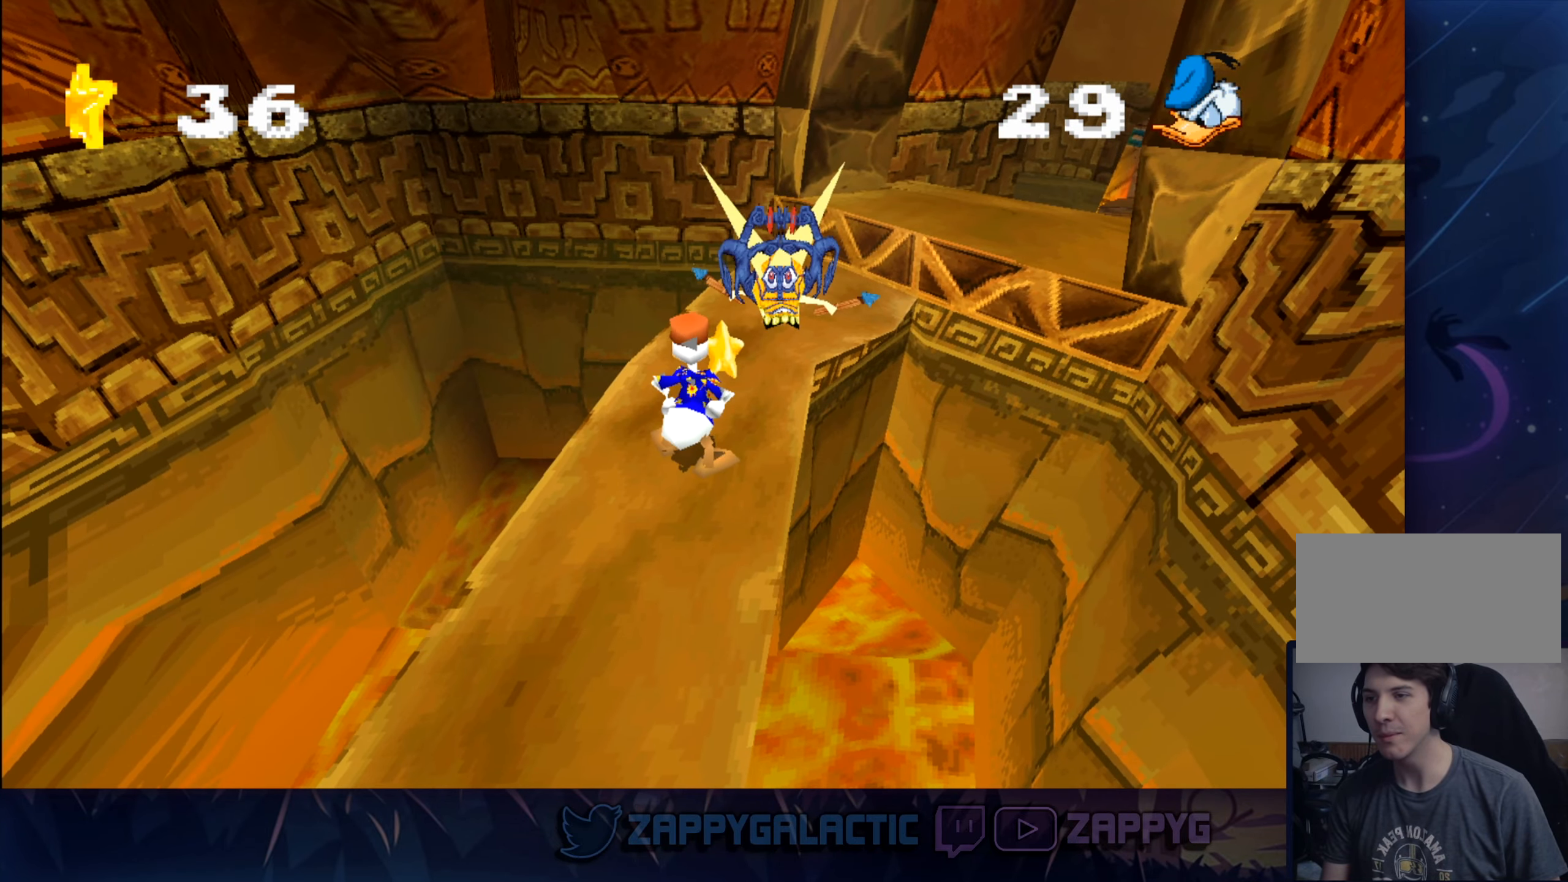
{"buttons": [], "left_stick": "up-right", "right_stick": "center", "events": [[84, "left_stick", "up"], [200, "CROSS", "down"], [300, "left_stick", "up-right"], [317, "CROSS", "up"], [400, "SQUARE", "down"], [500, "SQUARE", "up"]]}
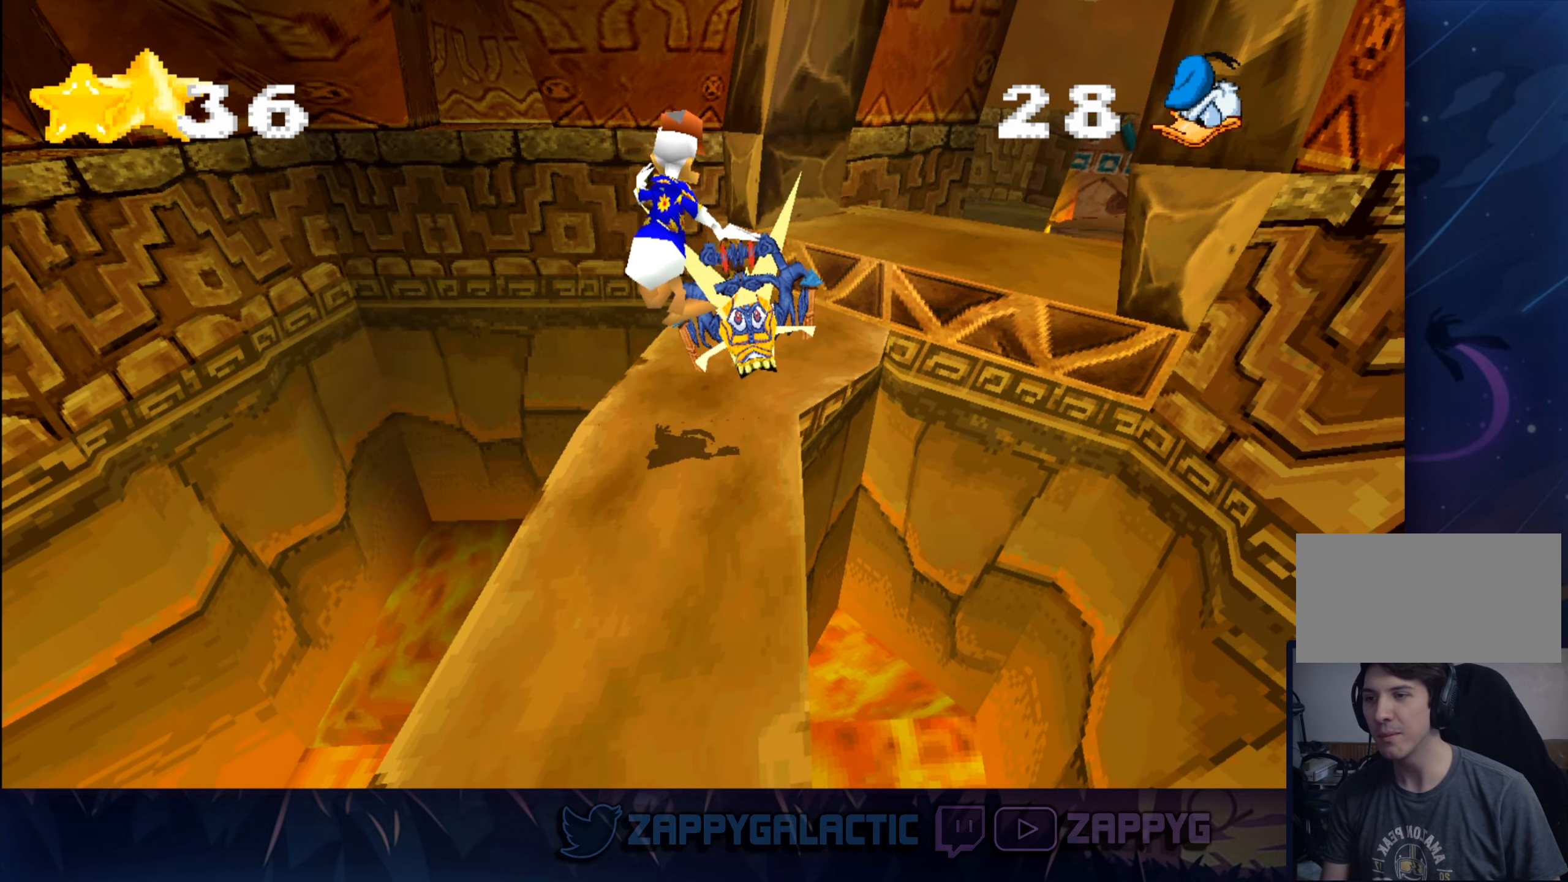
{"buttons": [], "left_stick": "center", "right_stick": "center", "events": [[50, "SQUARE", "down"], [150, "SQUARE", "up"], [184, "left_stick", "center"], [217, "SQUARE", "down"], [350, "SQUARE", "up"]]}
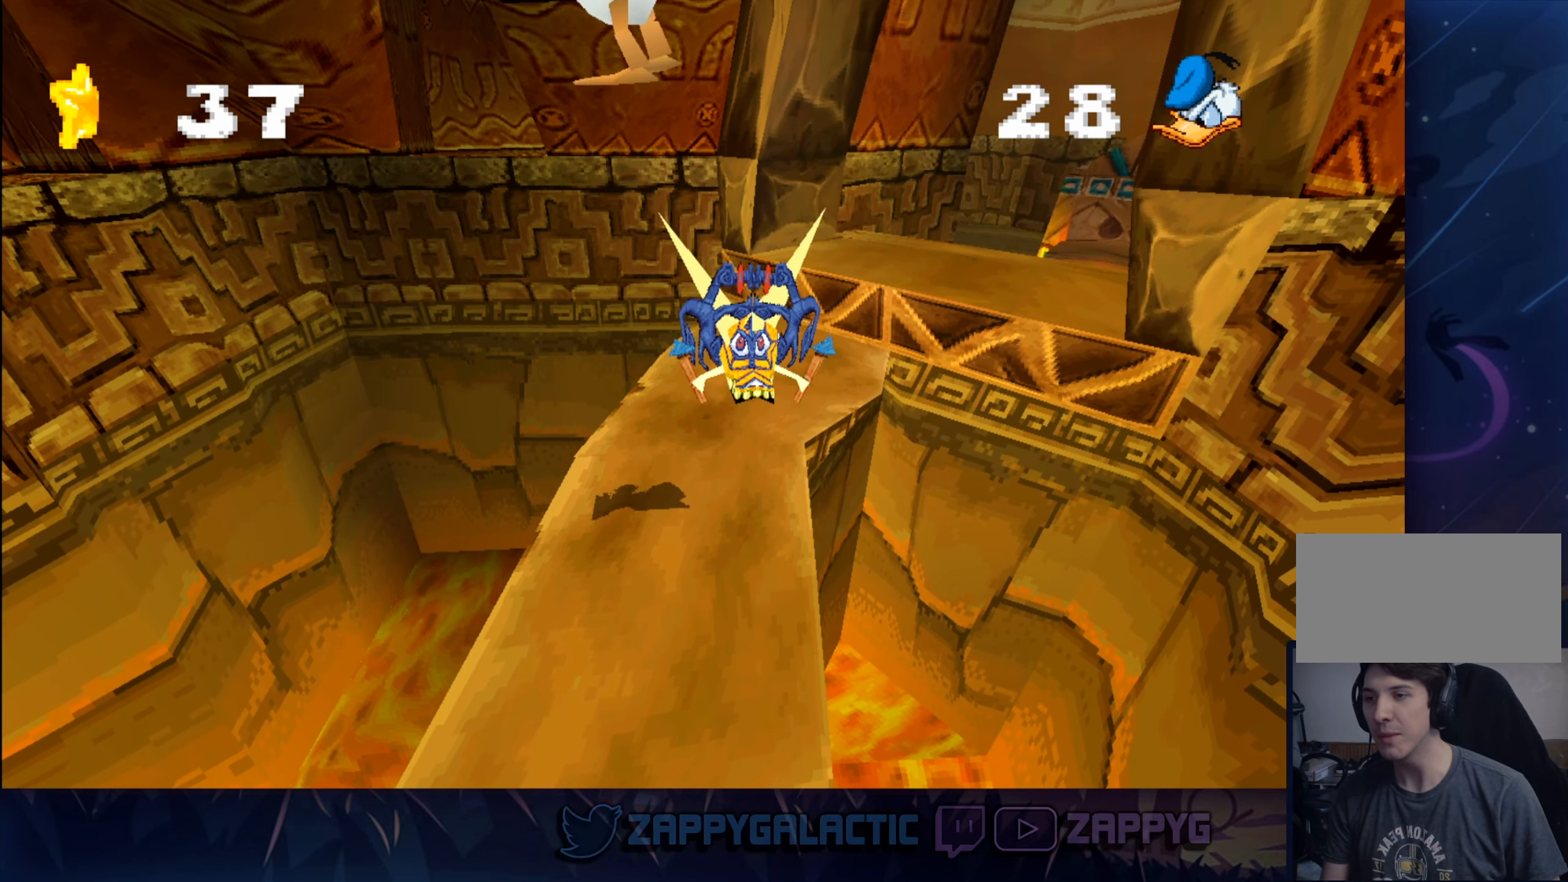
{"buttons": [], "left_stick": "center", "right_stick": "center", "events": []}
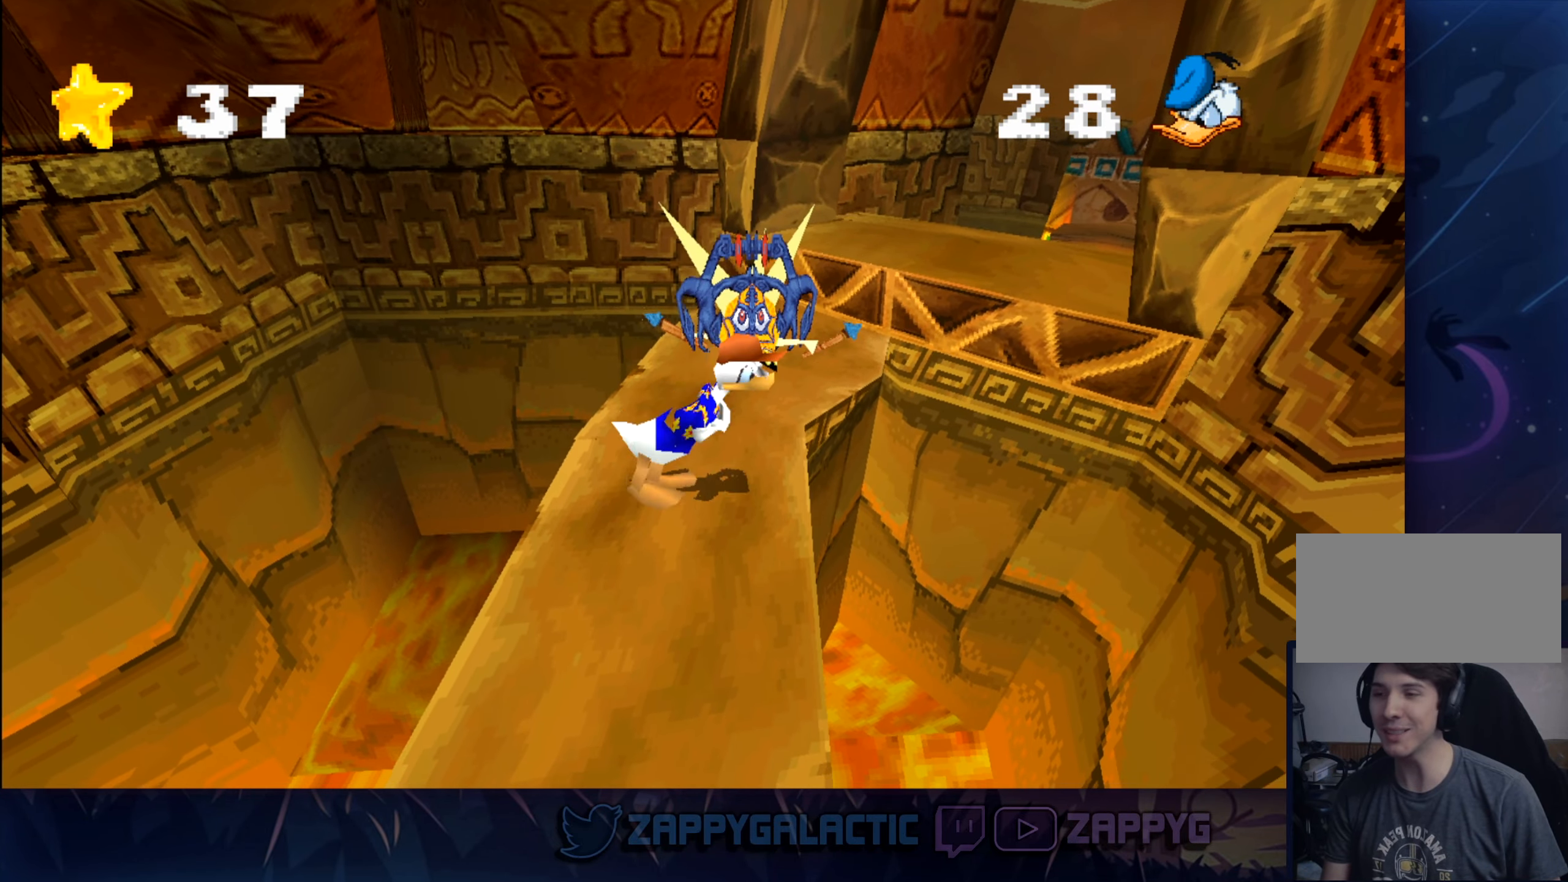
{"buttons": [], "left_stick": "center", "right_stick": "center", "events": []}
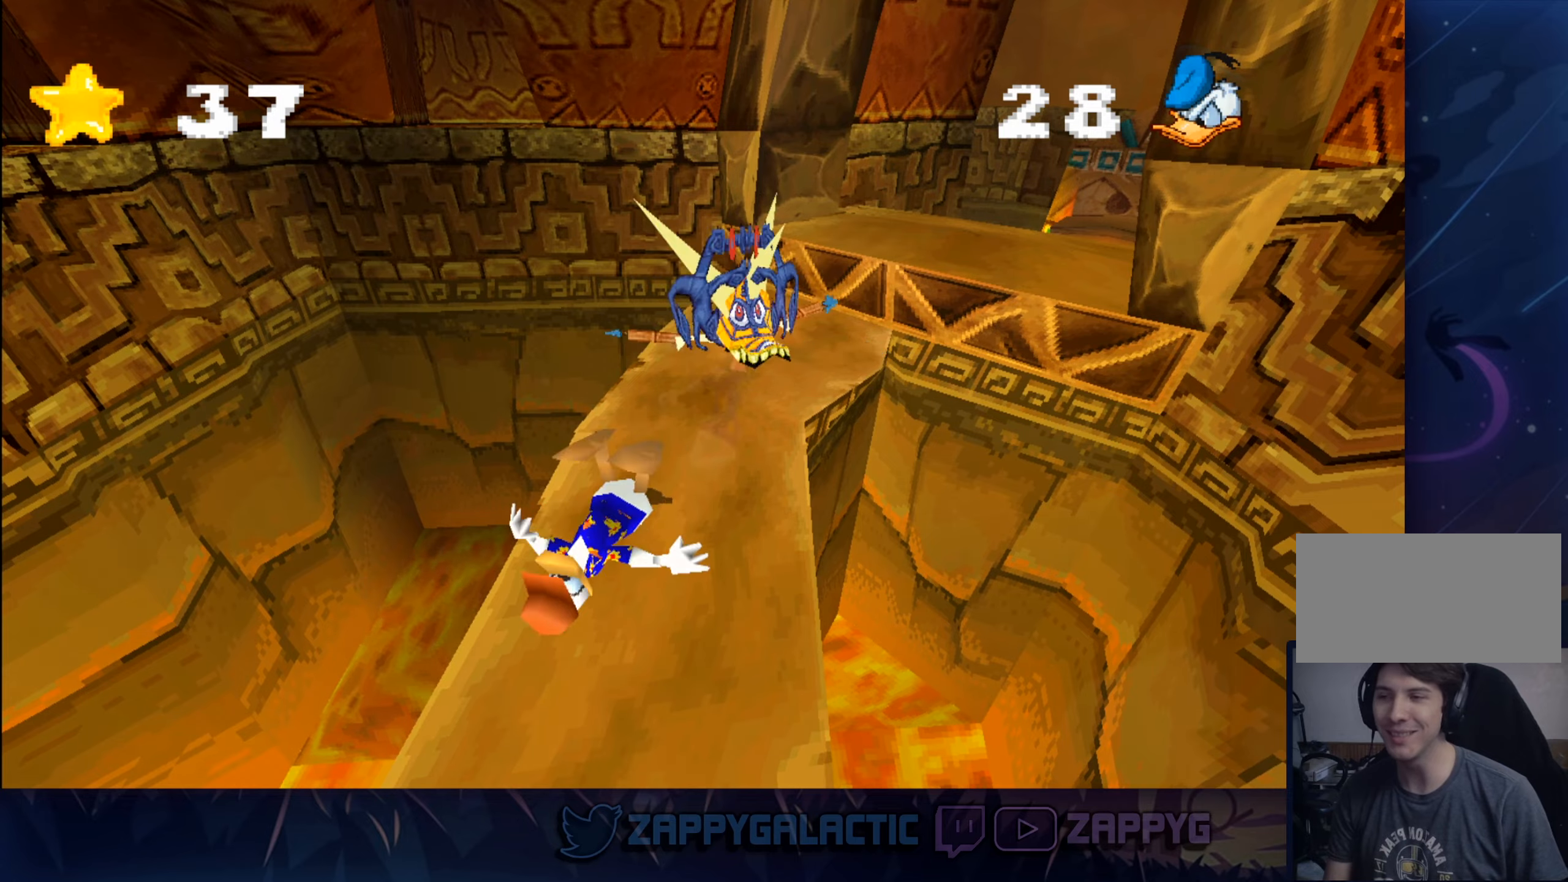
{"buttons": [], "left_stick": "up", "right_stick": "center", "events": [[83, "CROSS", "down"], [100, "left_stick", "up"], [383, "CROSS", "up"]]}
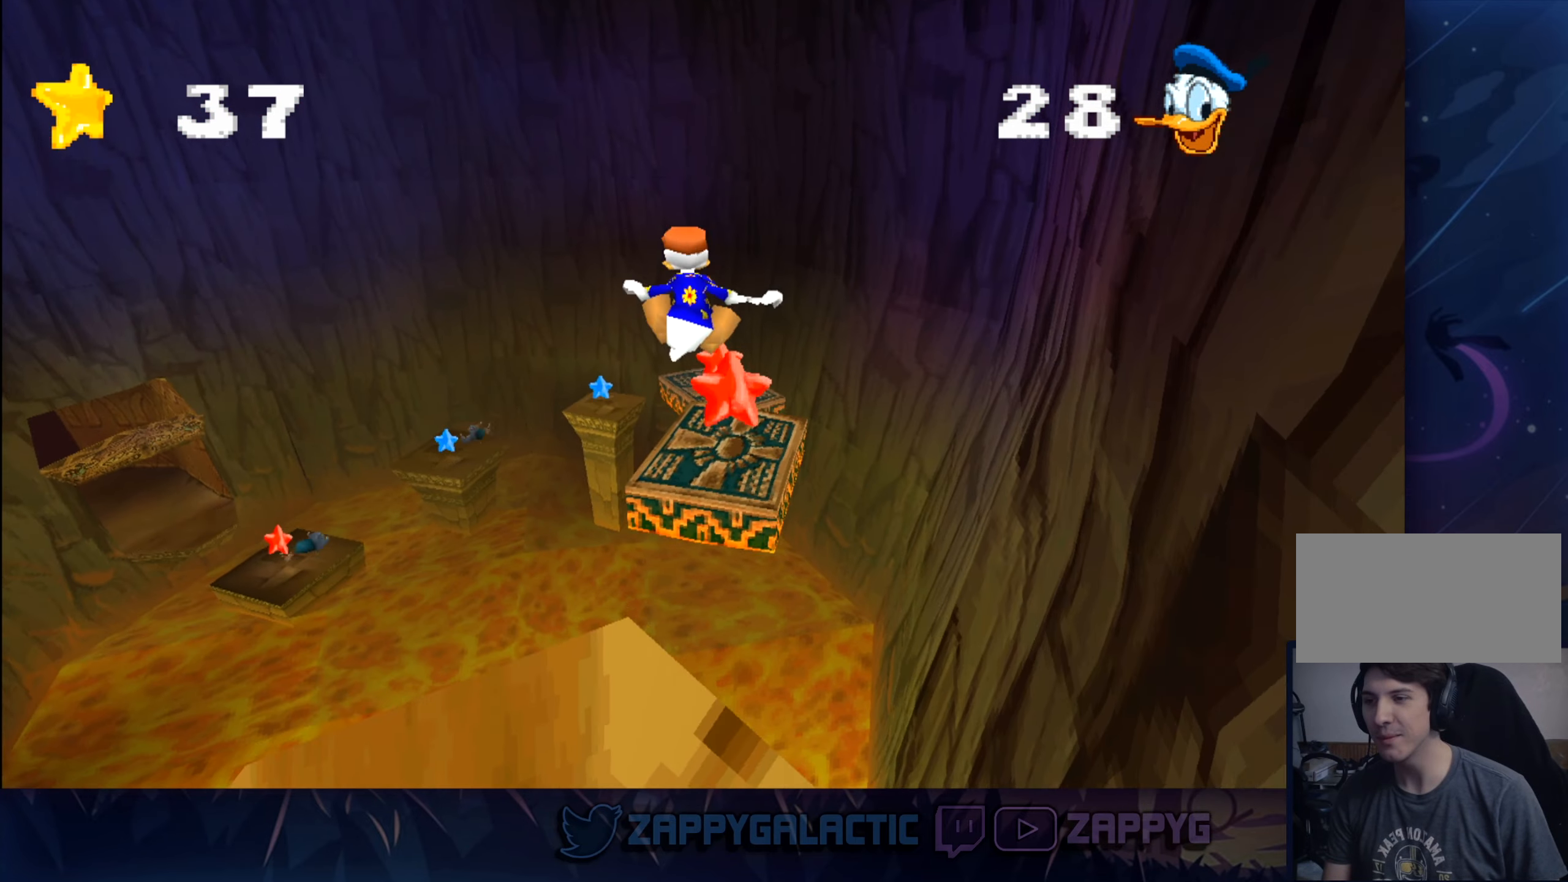
{"buttons": [], "left_stick": "center", "right_stick": "center", "events": [[200, "CROSS", "down"], [383, "CROSS", "up"], [383, "left_stick", "center"]]}
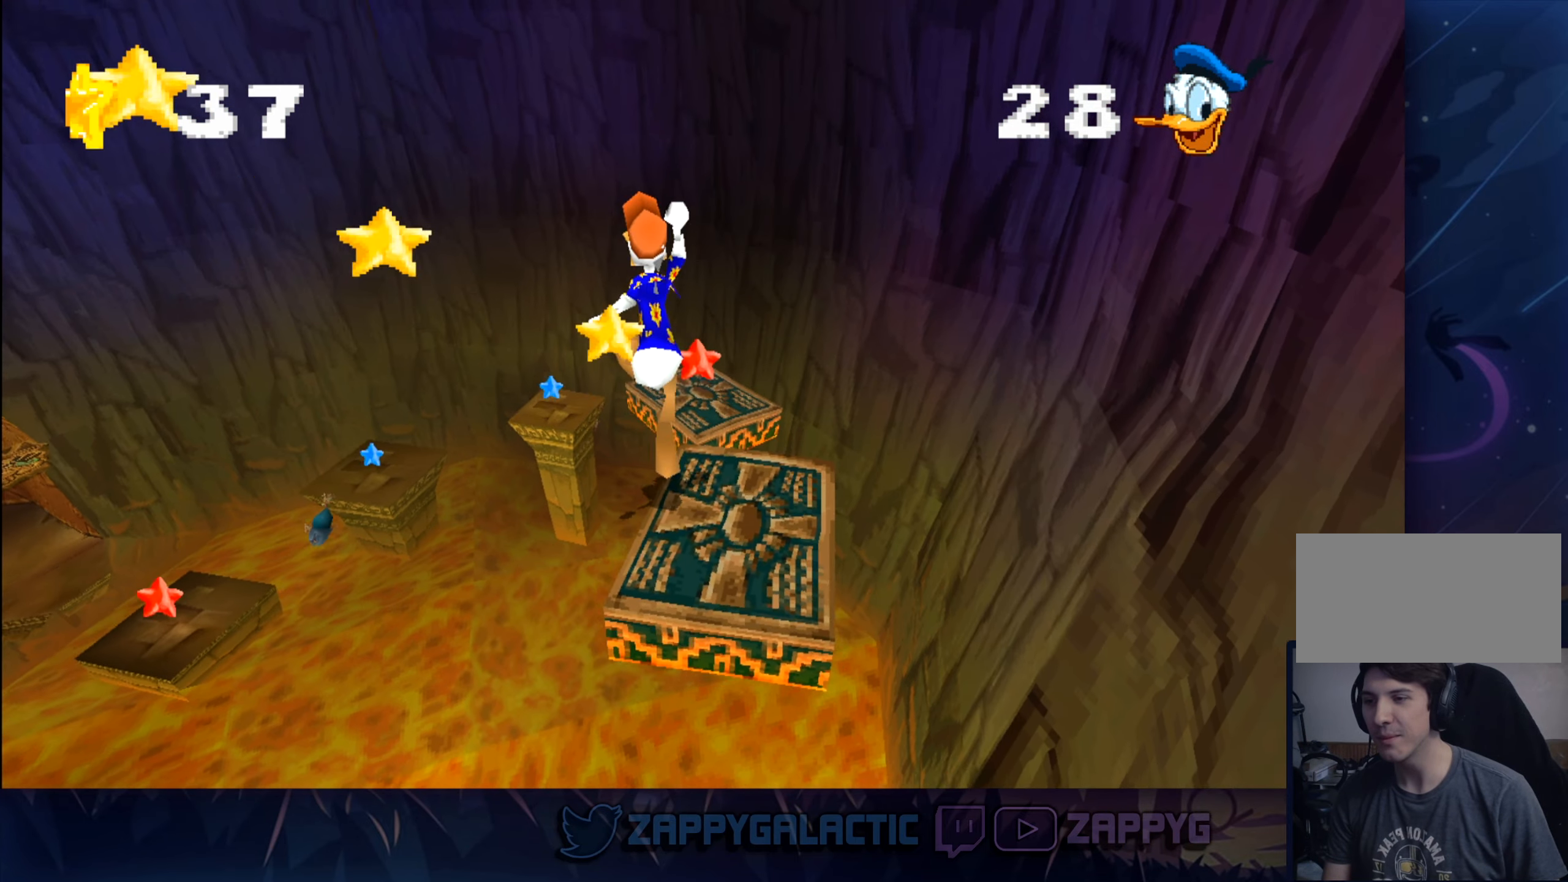
{"buttons": ["CROSS"], "left_stick": "up", "right_stick": "center", "events": [[66, "left_stick", "down-right"], [250, "left_stick", "up-right"], [333, "left_stick", "up"], [483, "CROSS", "down"]]}
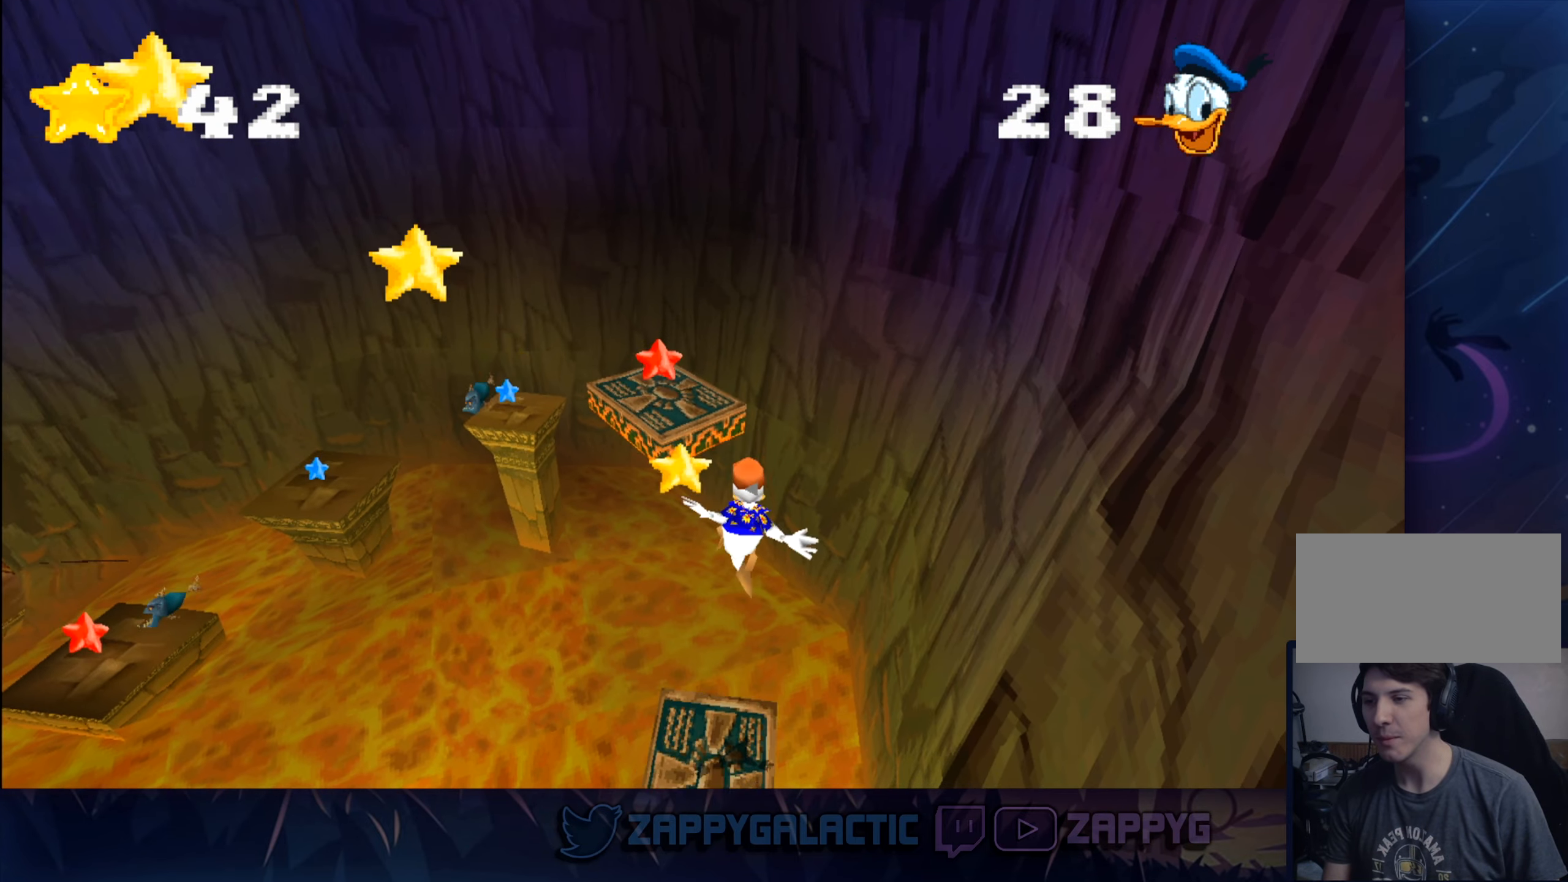
{"buttons": ["CROSS", "SQUARE"], "left_stick": "up-left", "right_stick": "center", "events": [[350, "left_stick", "up-left"], [433, "CROSS", "up"], [466, "CROSS", "down"], [483, "SQUARE", "down"]]}
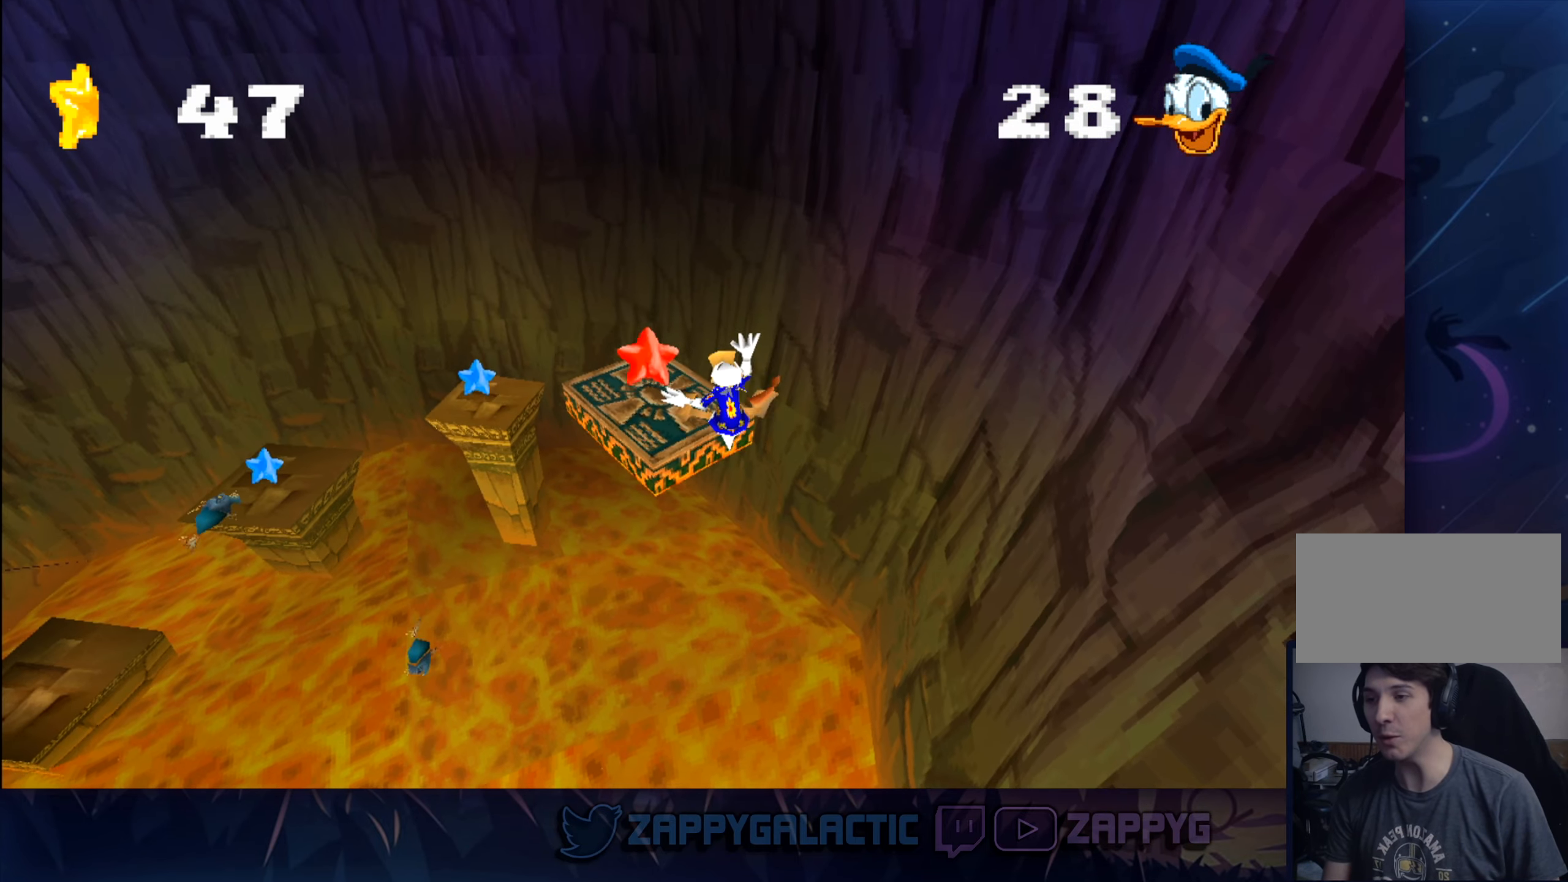
{"buttons": [], "left_stick": "up-left", "right_stick": "center", "events": [[200, "CROSS", "up"], [200, "SQUARE", "up"]]}
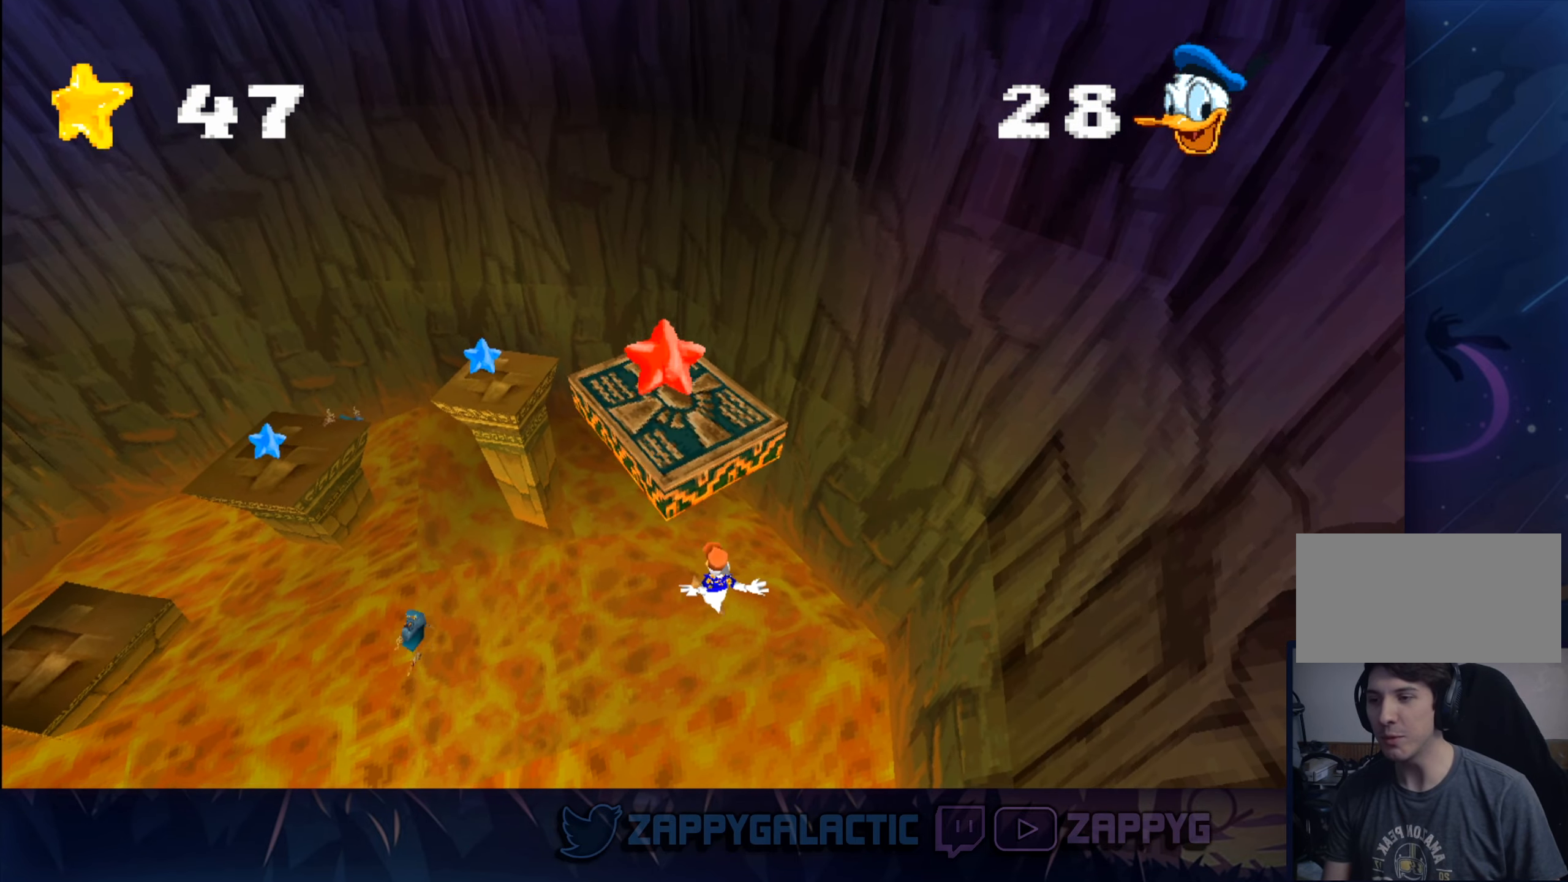
{"buttons": [], "left_stick": "center", "right_stick": "center", "events": [[66, "CROSS", "down"], [316, "CROSS", "up"], [483, "left_stick", "center"]]}
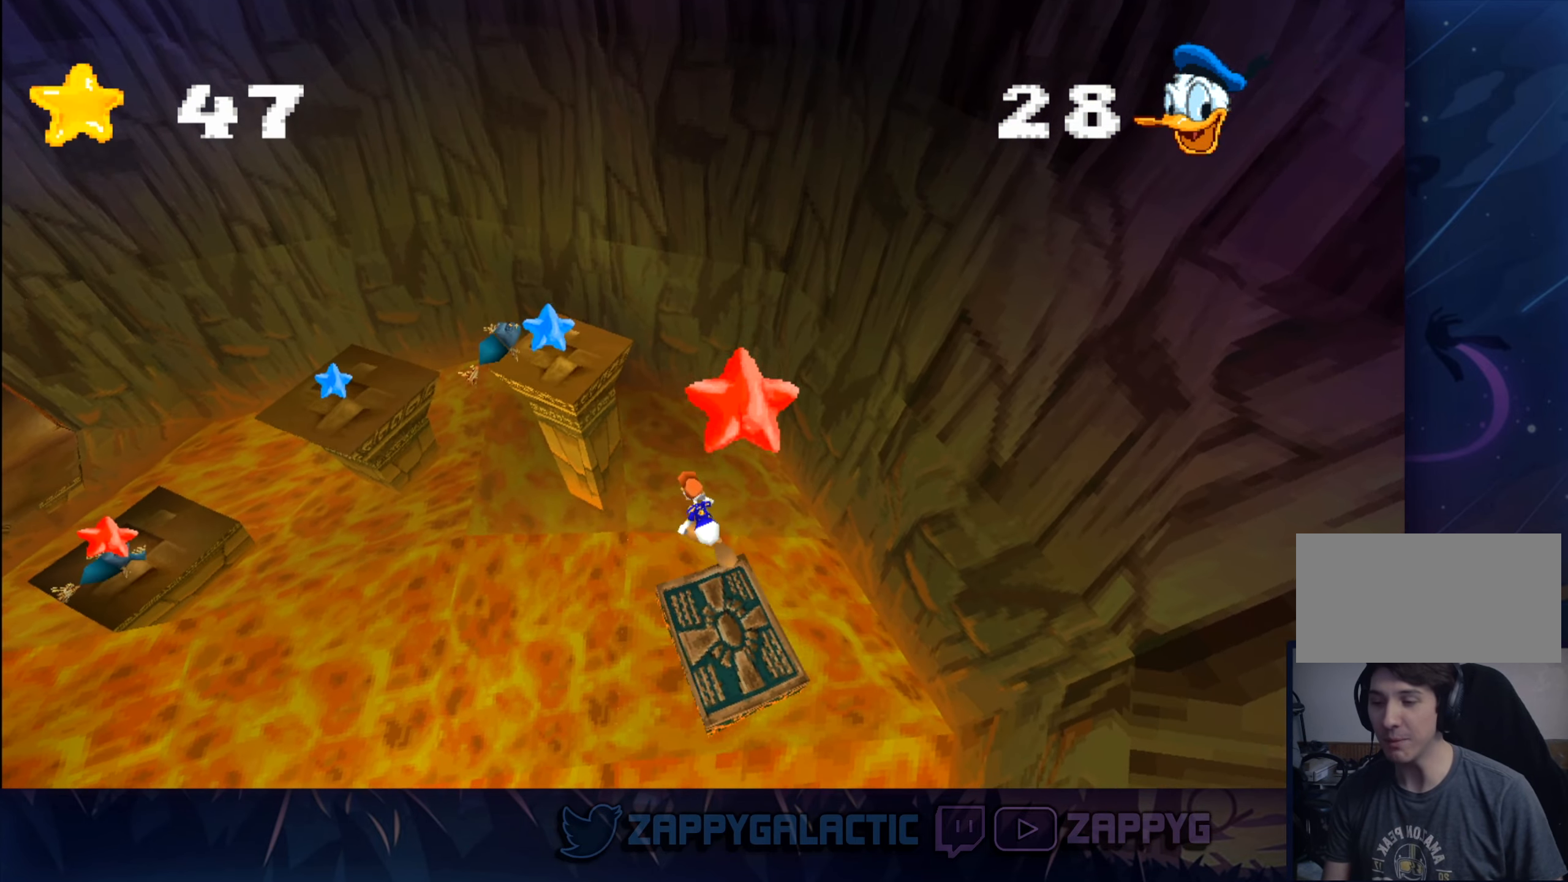
{"buttons": [], "left_stick": "center", "right_stick": "center", "events": []}
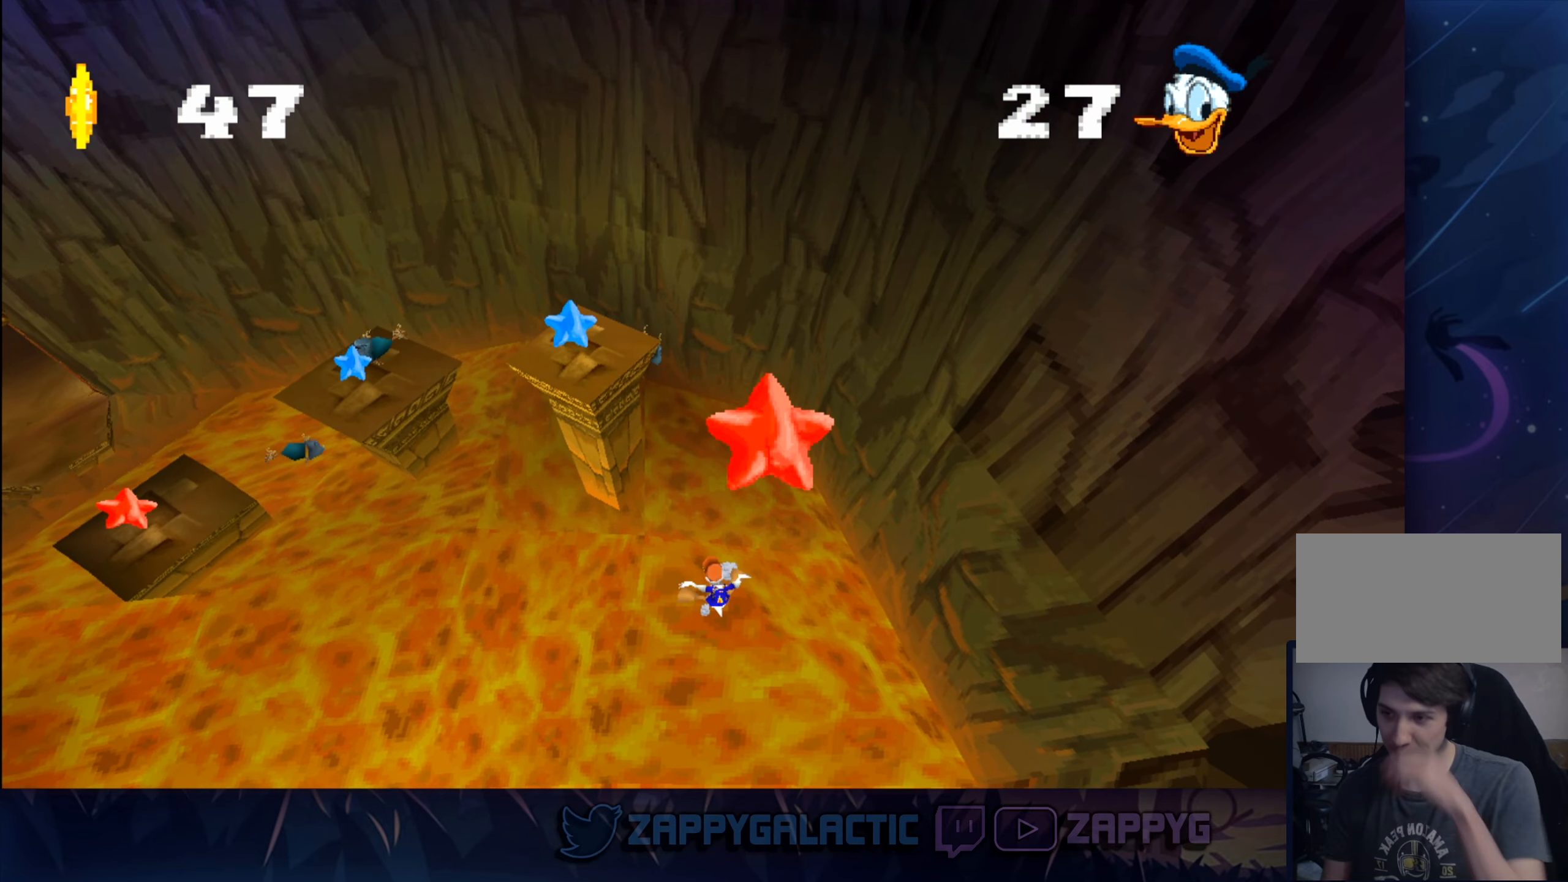
{"buttons": [], "left_stick": "center", "right_stick": "center", "events": []}
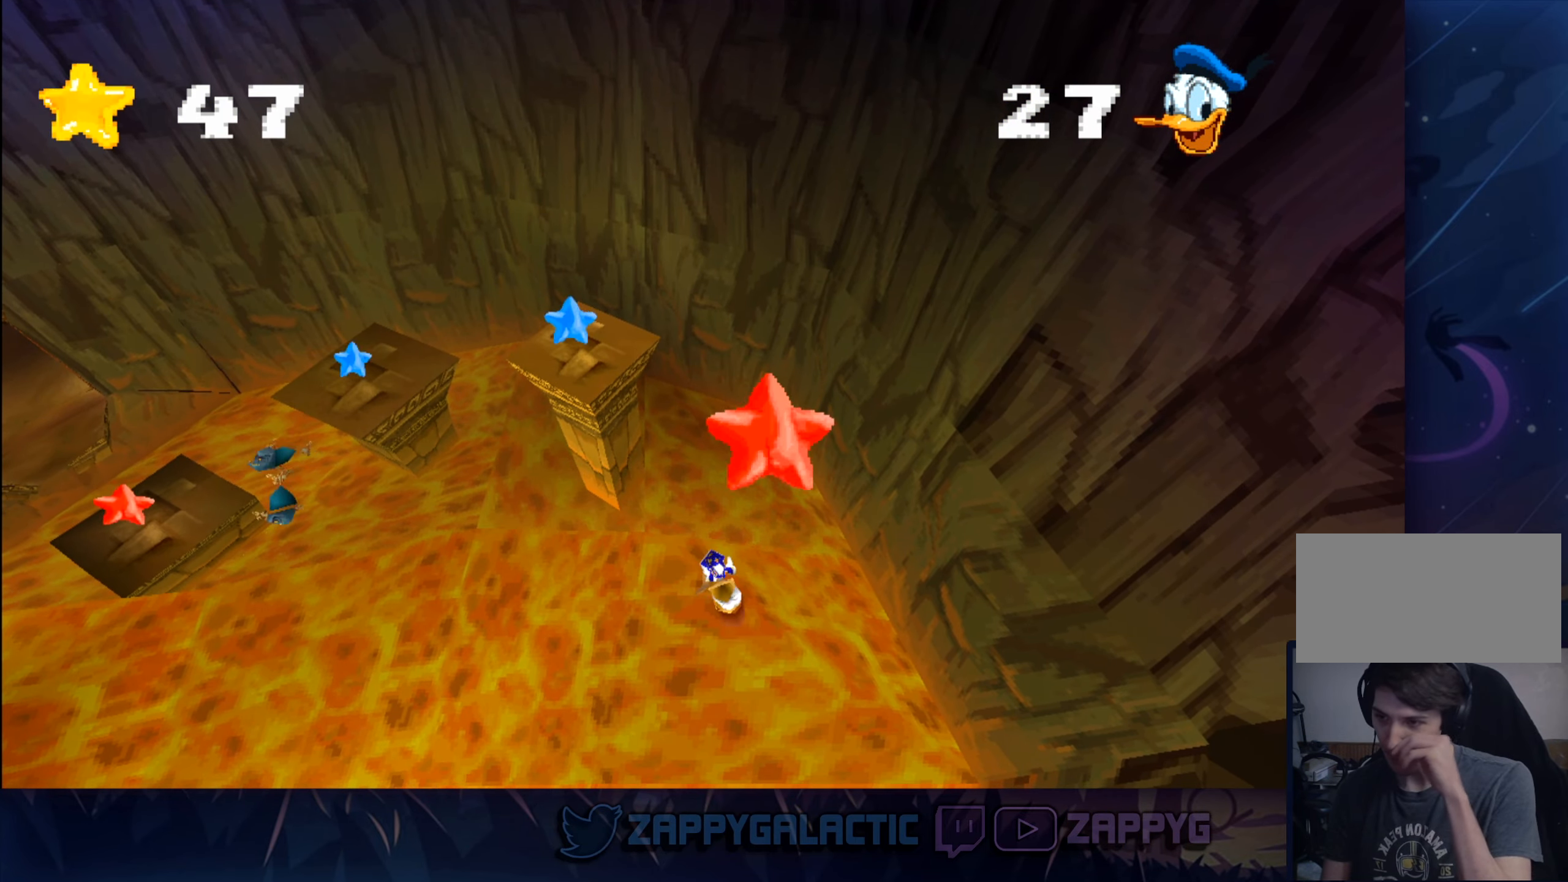
{"buttons": [], "left_stick": "center", "right_stick": "center", "events": []}
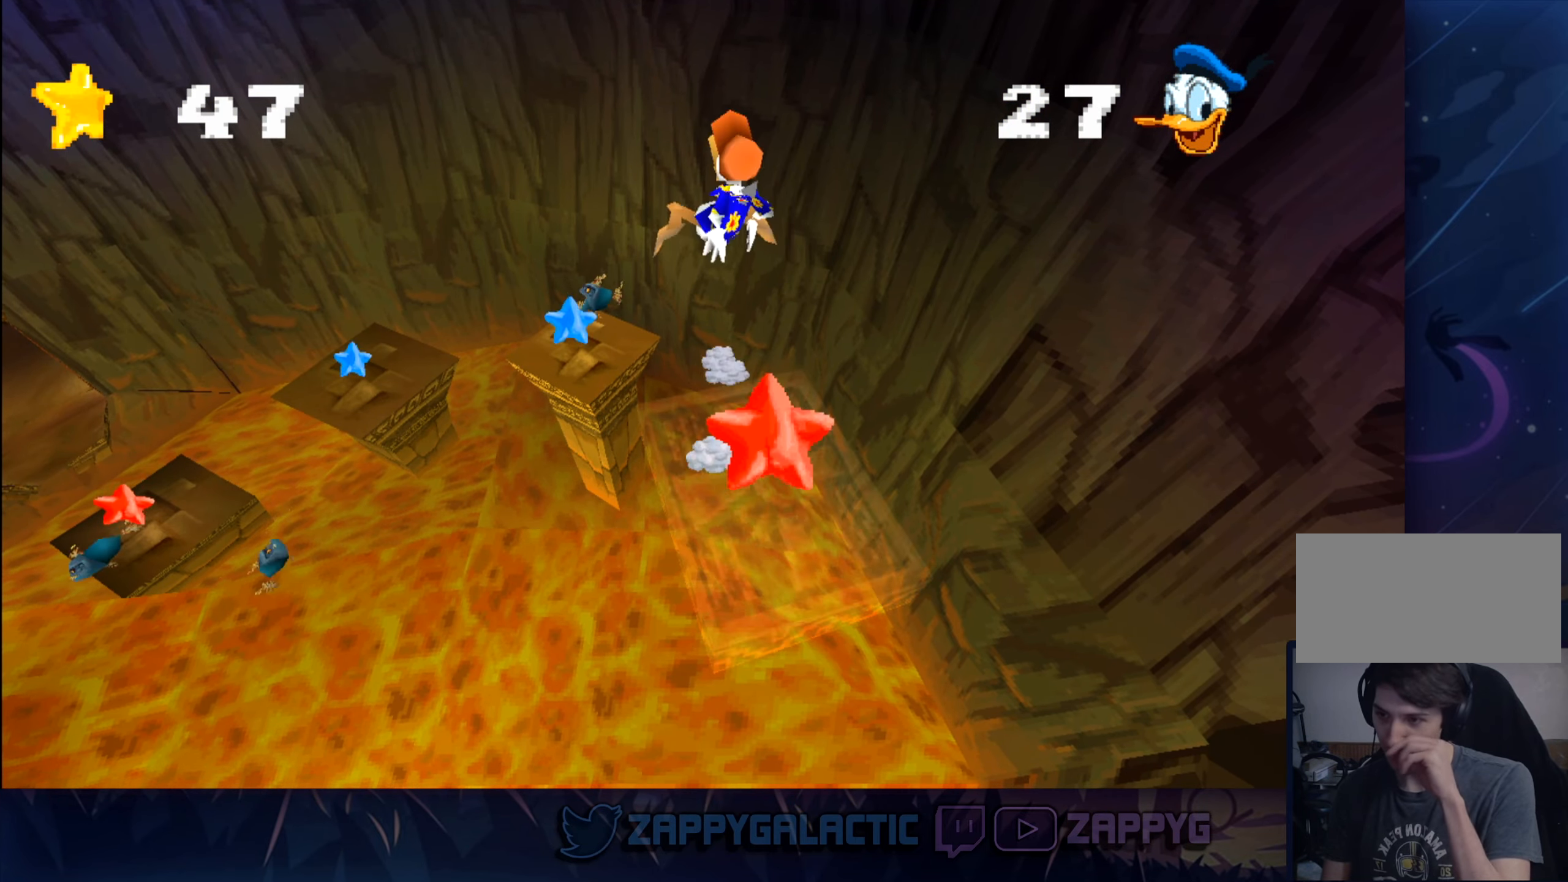
{"buttons": [], "left_stick": "center", "right_stick": "center", "events": []}
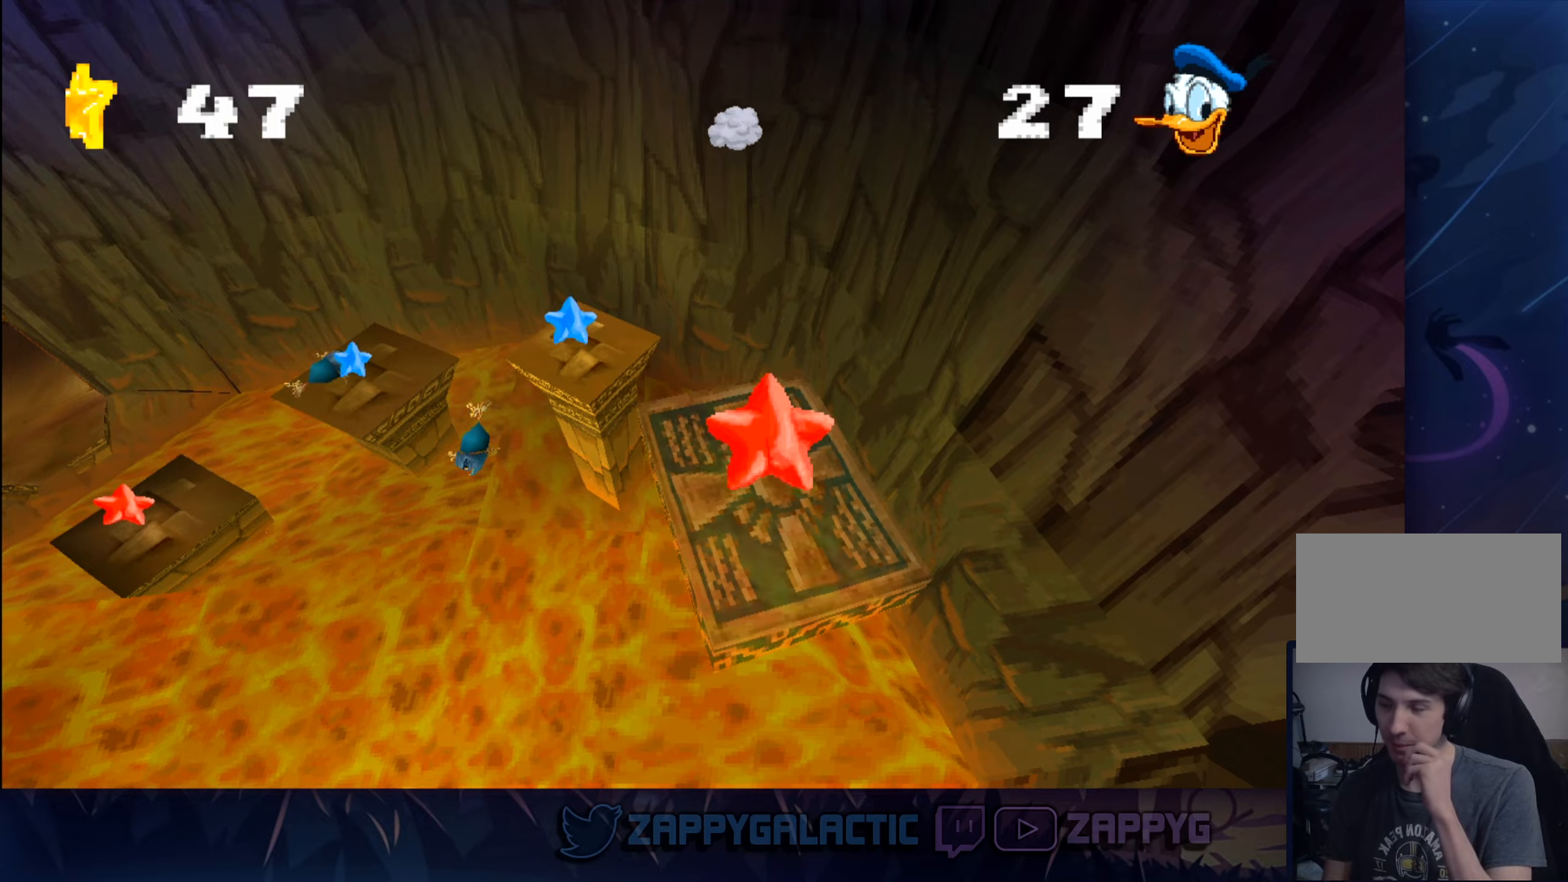
{"buttons": [], "left_stick": "center", "right_stick": "center", "events": []}
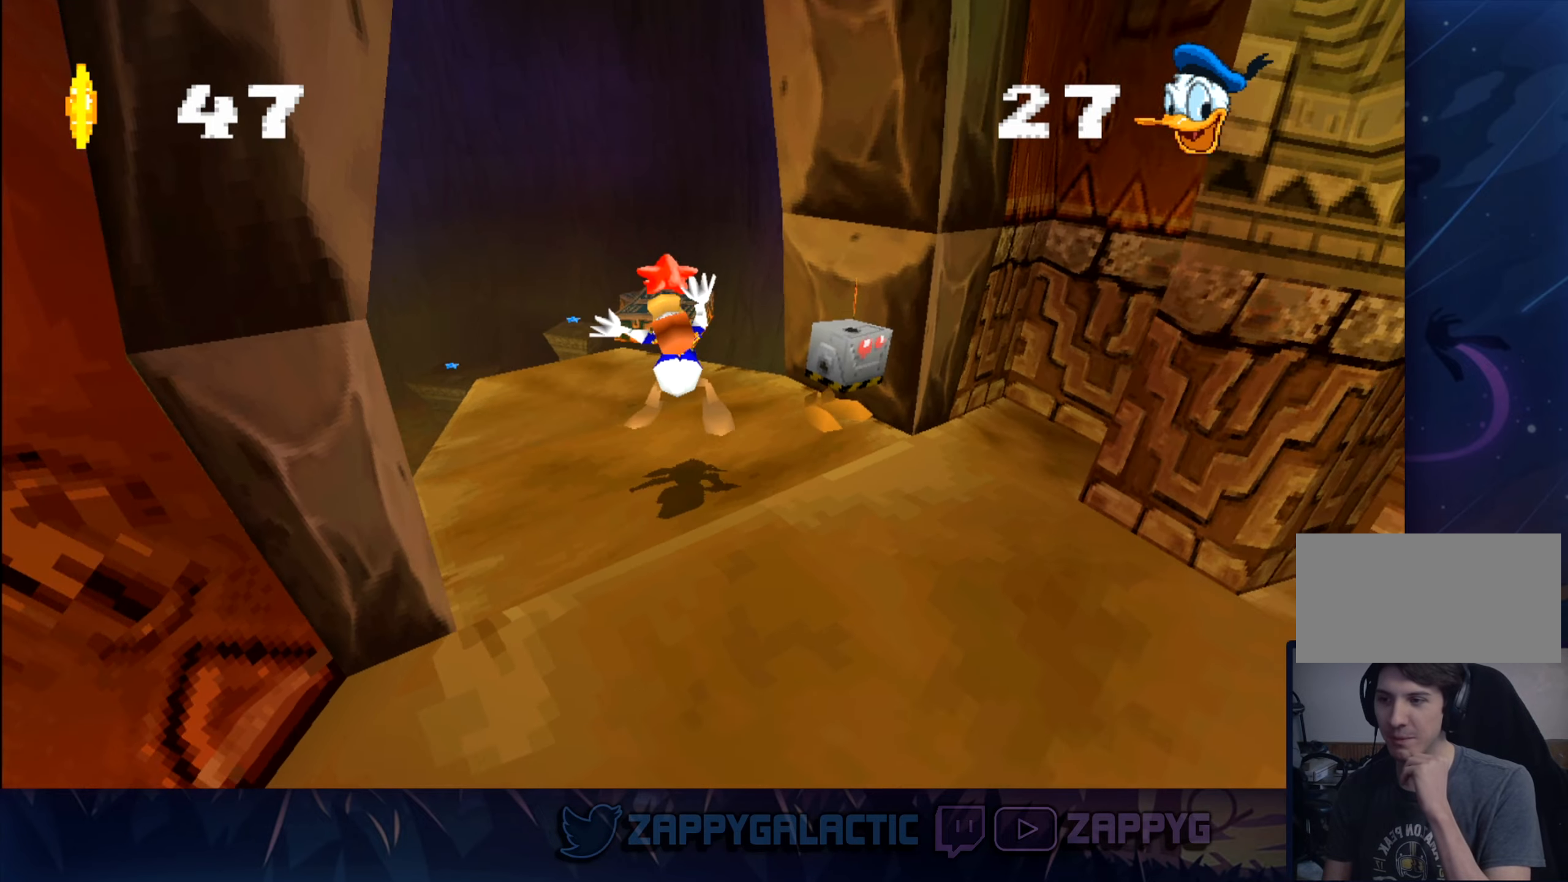
{"buttons": [], "left_stick": "up", "right_stick": "center", "events": [[500, "left_stick", "up"]]}
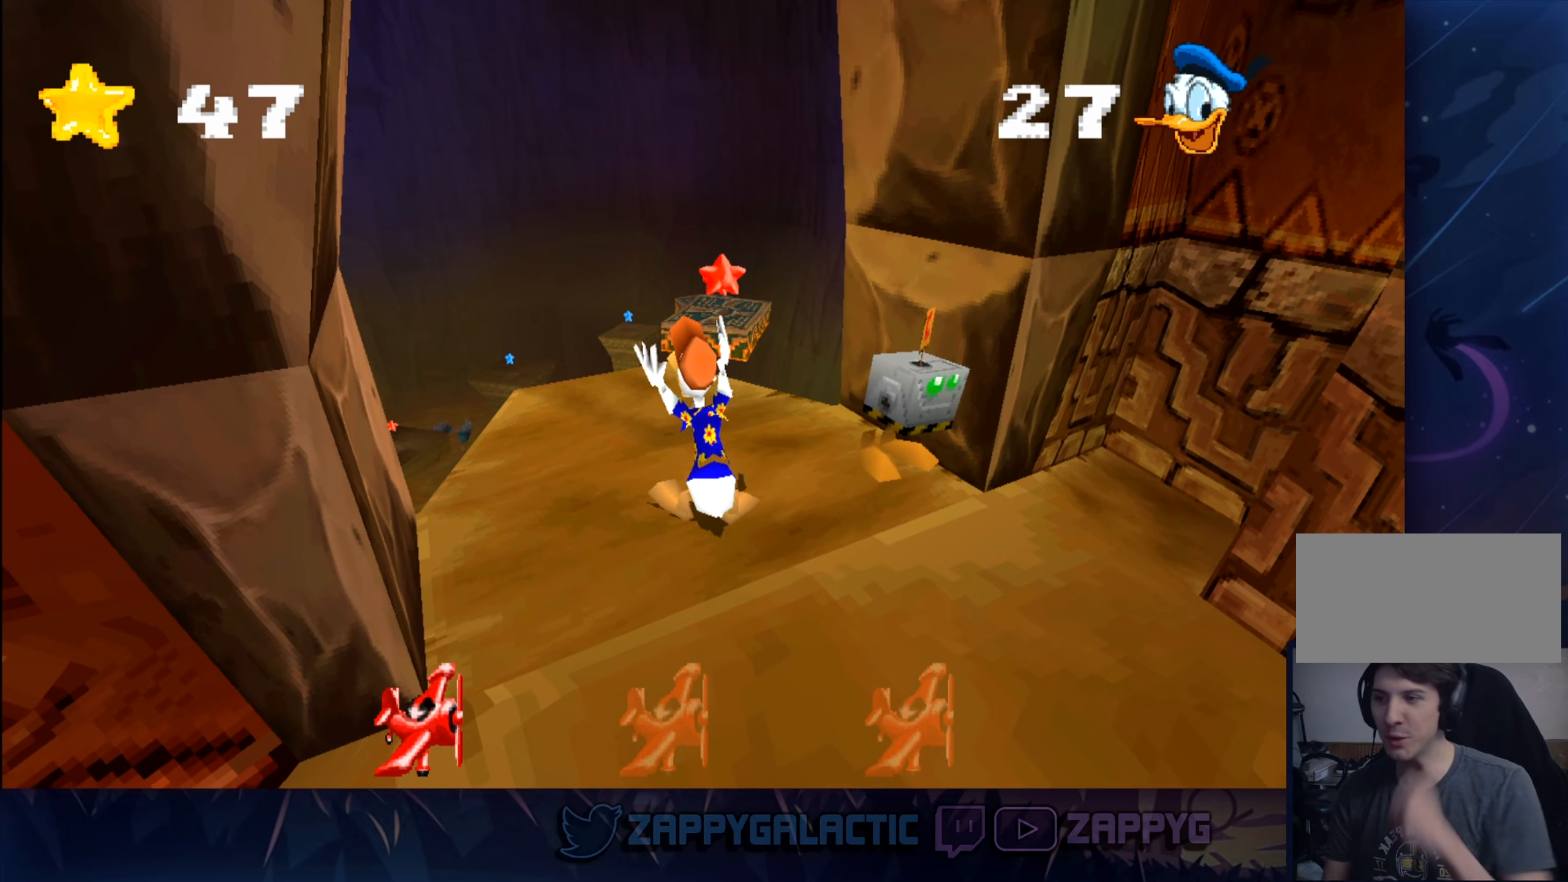
{"buttons": [], "left_stick": "up", "right_stick": "center", "events": []}
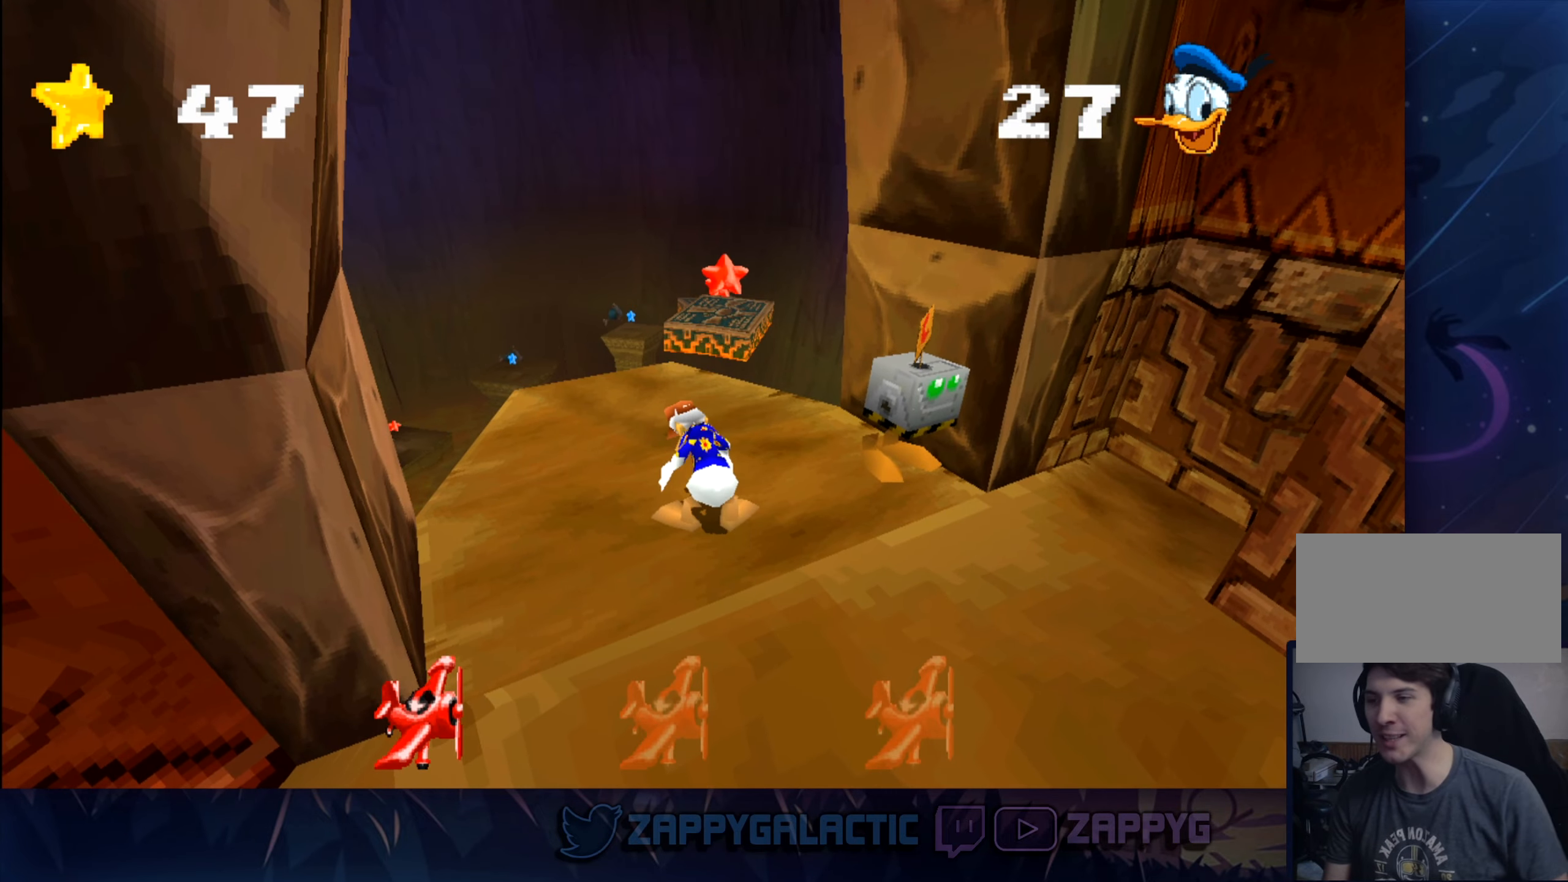
{"buttons": [], "left_stick": "up", "right_stick": "center", "events": []}
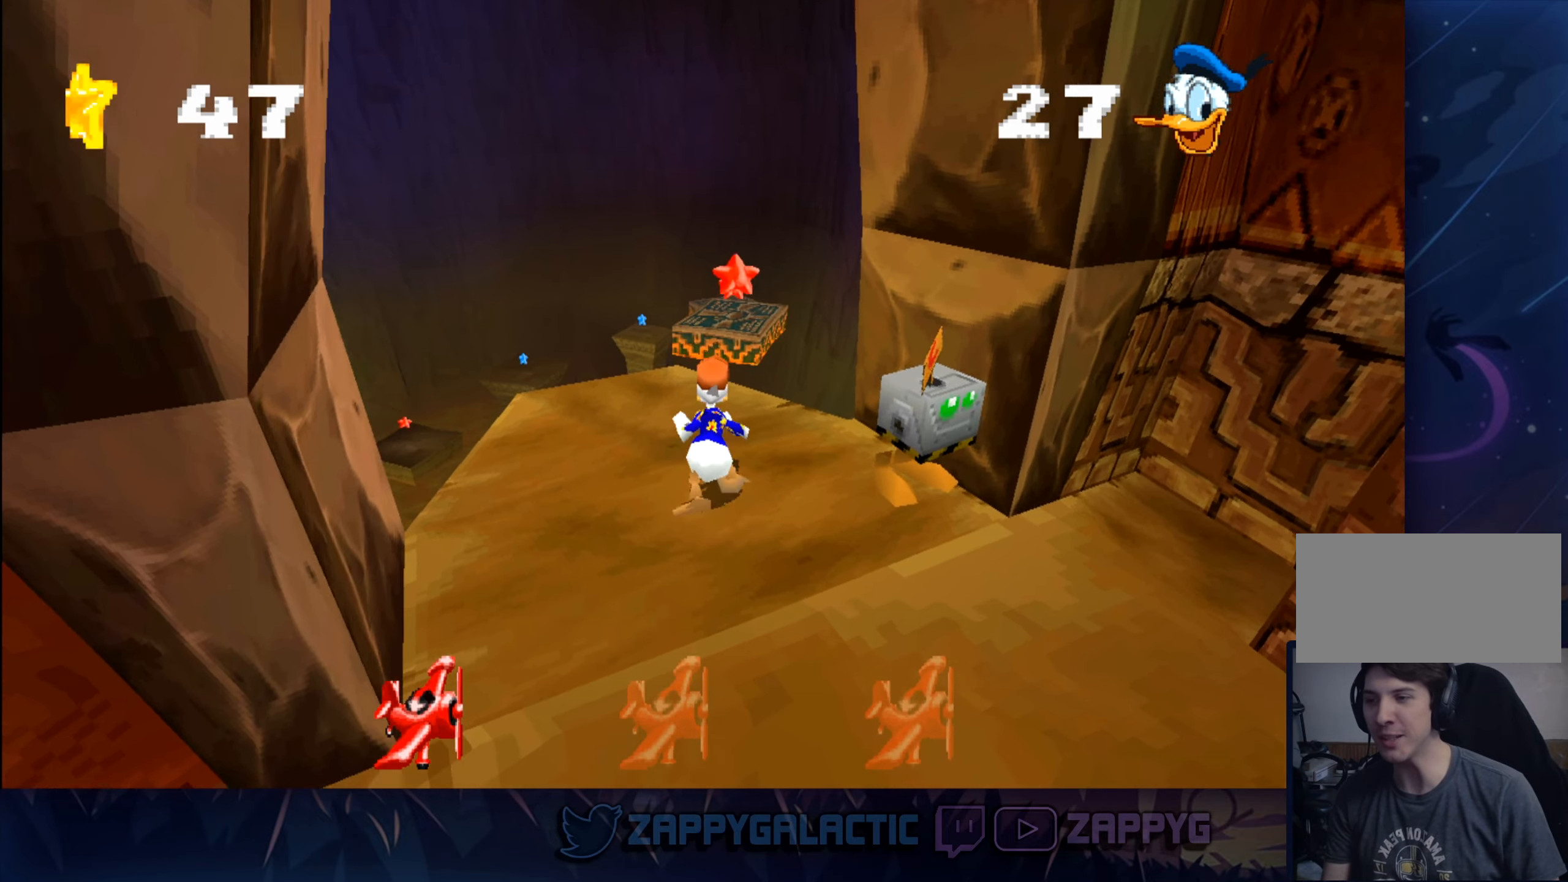
{"buttons": ["CROSS"], "left_stick": "up-right", "right_stick": "center", "events": [[167, "CROSS", "down"], [167, "left_stick", "up-right"]]}
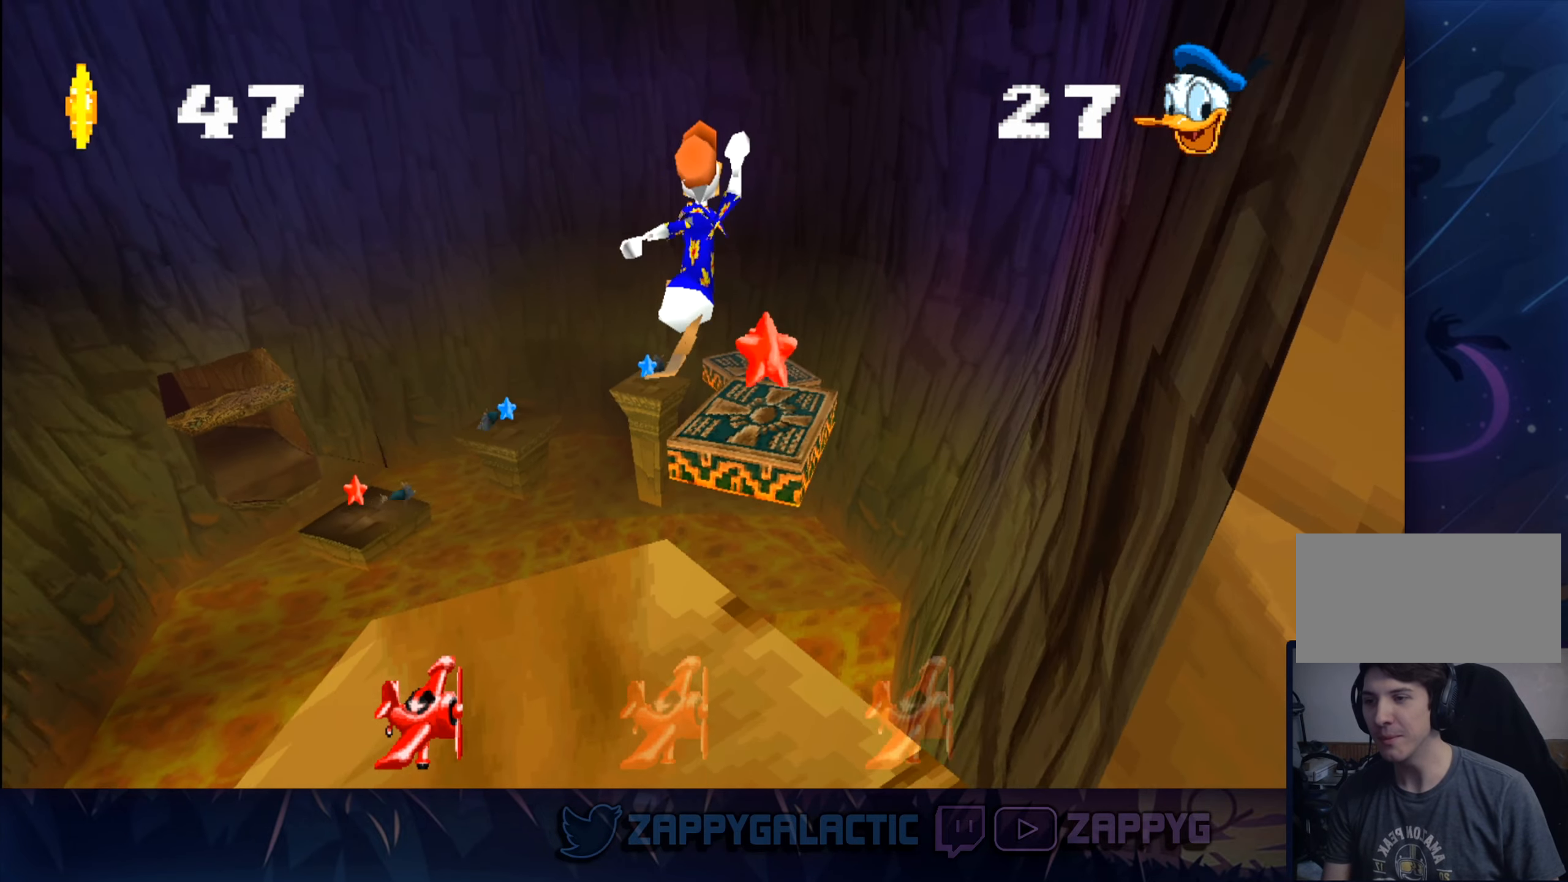
{"buttons": ["CROSS"], "left_stick": "up", "right_stick": "center", "events": [[117, "CROSS", "up"], [383, "CROSS", "down"], [433, "left_stick", "up"]]}
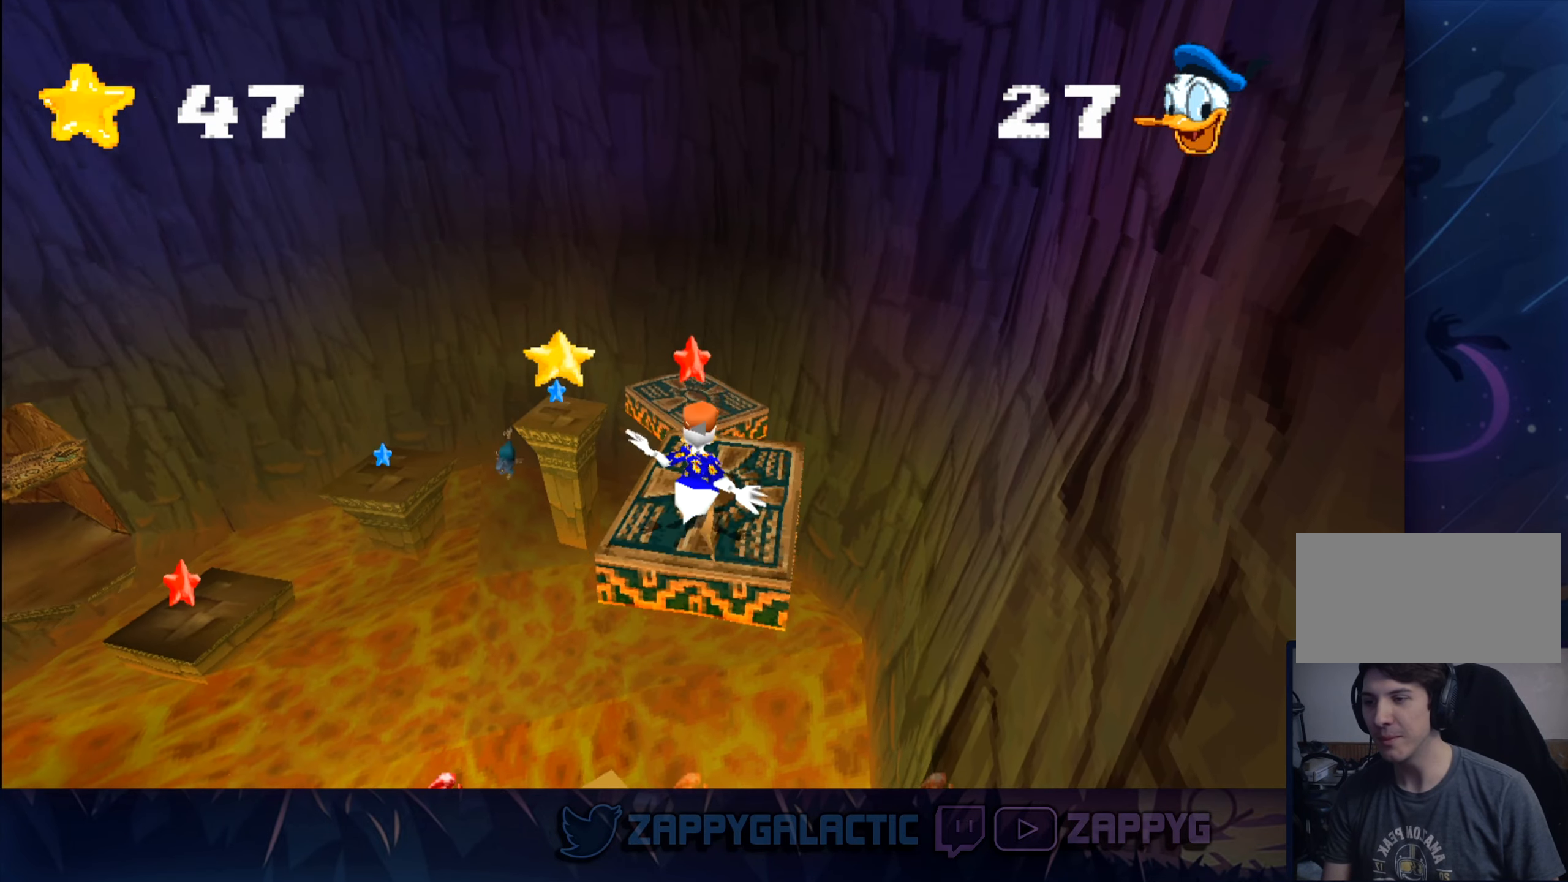
{"buttons": [], "left_stick": "up", "right_stick": "center", "events": [[33, "CROSS", "up"], [50, "left_stick", "center"], [333, "left_stick", "up"]]}
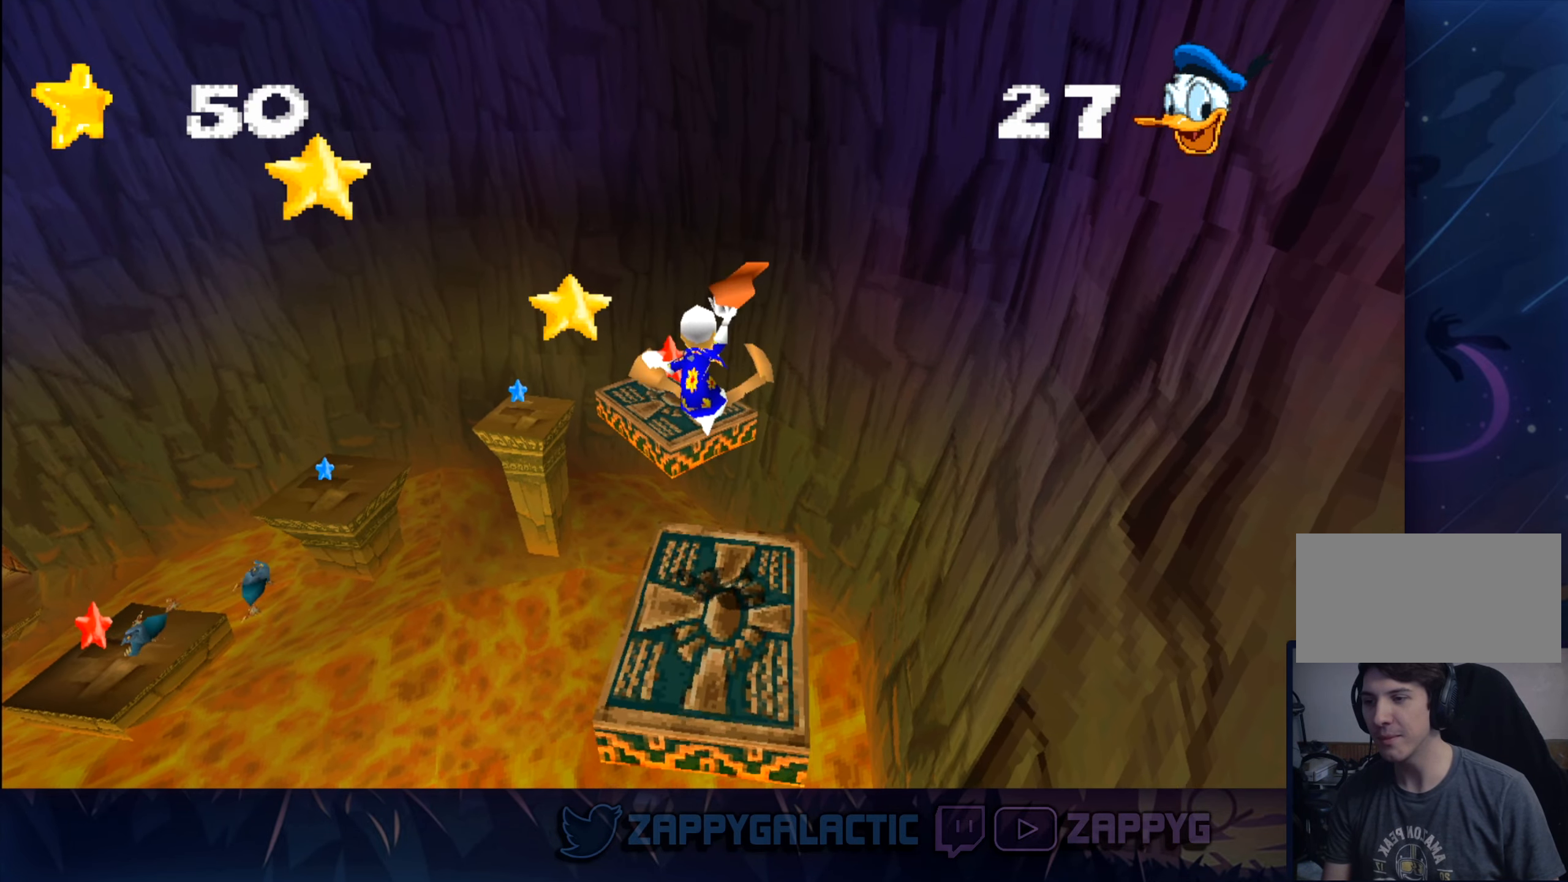
{"buttons": ["CROSS"], "left_stick": "up", "right_stick": "center", "events": [[200, "CROSS", "down"]]}
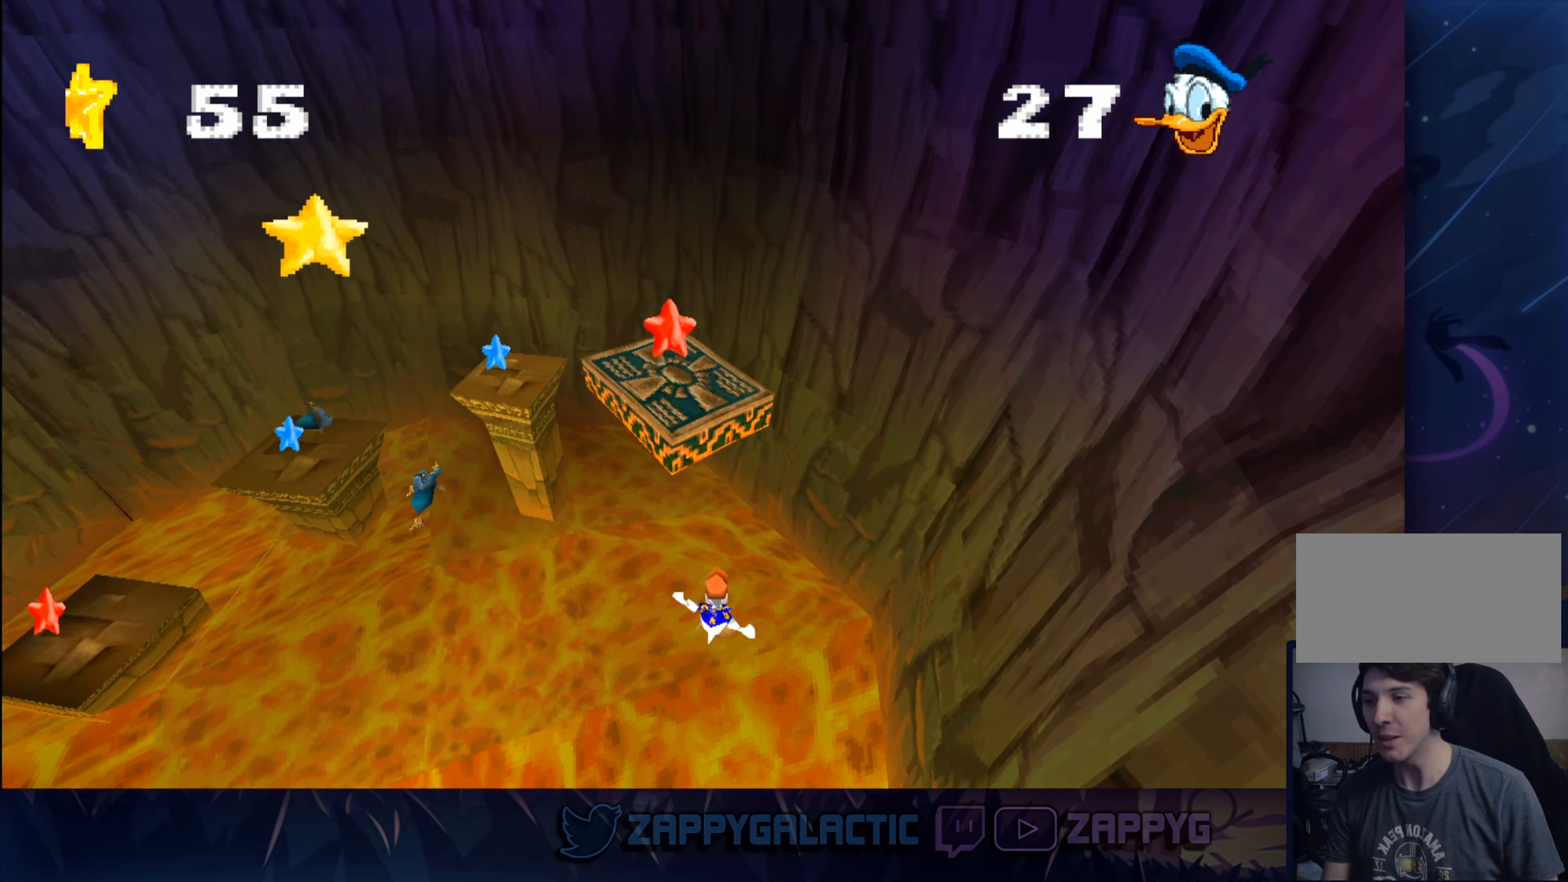
{"buttons": [], "left_stick": "center", "right_stick": "center", "events": [[133, "CROSS", "up"], [133, "left_stick", "up-left"], [267, "left_stick", "center"]]}
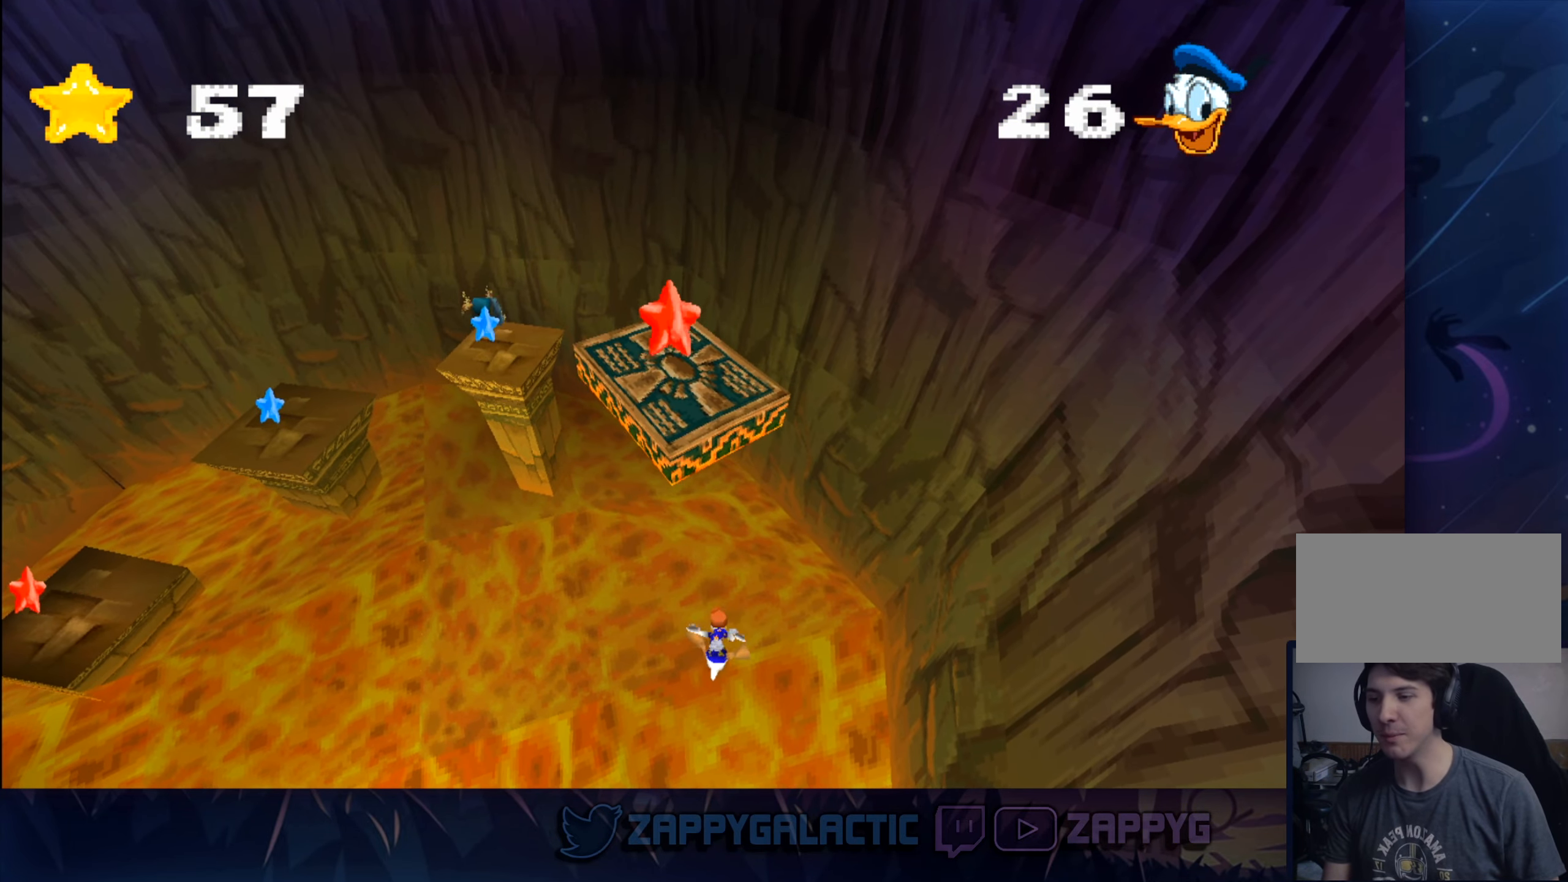
{"buttons": [], "left_stick": "center", "right_stick": "center", "events": []}
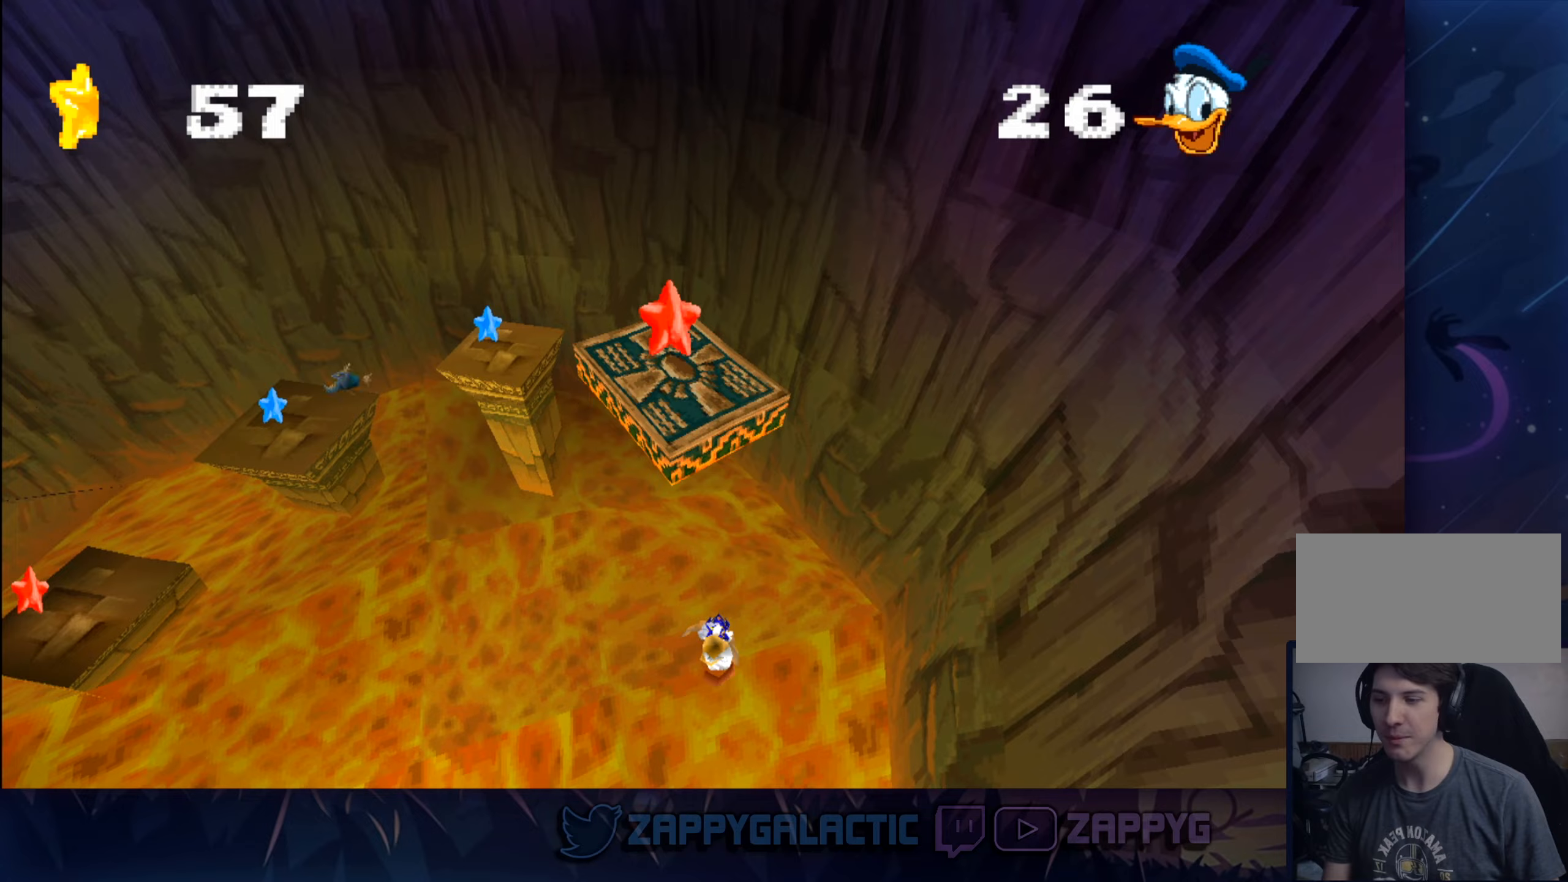
{"buttons": [], "left_stick": "center", "right_stick": "center", "events": []}
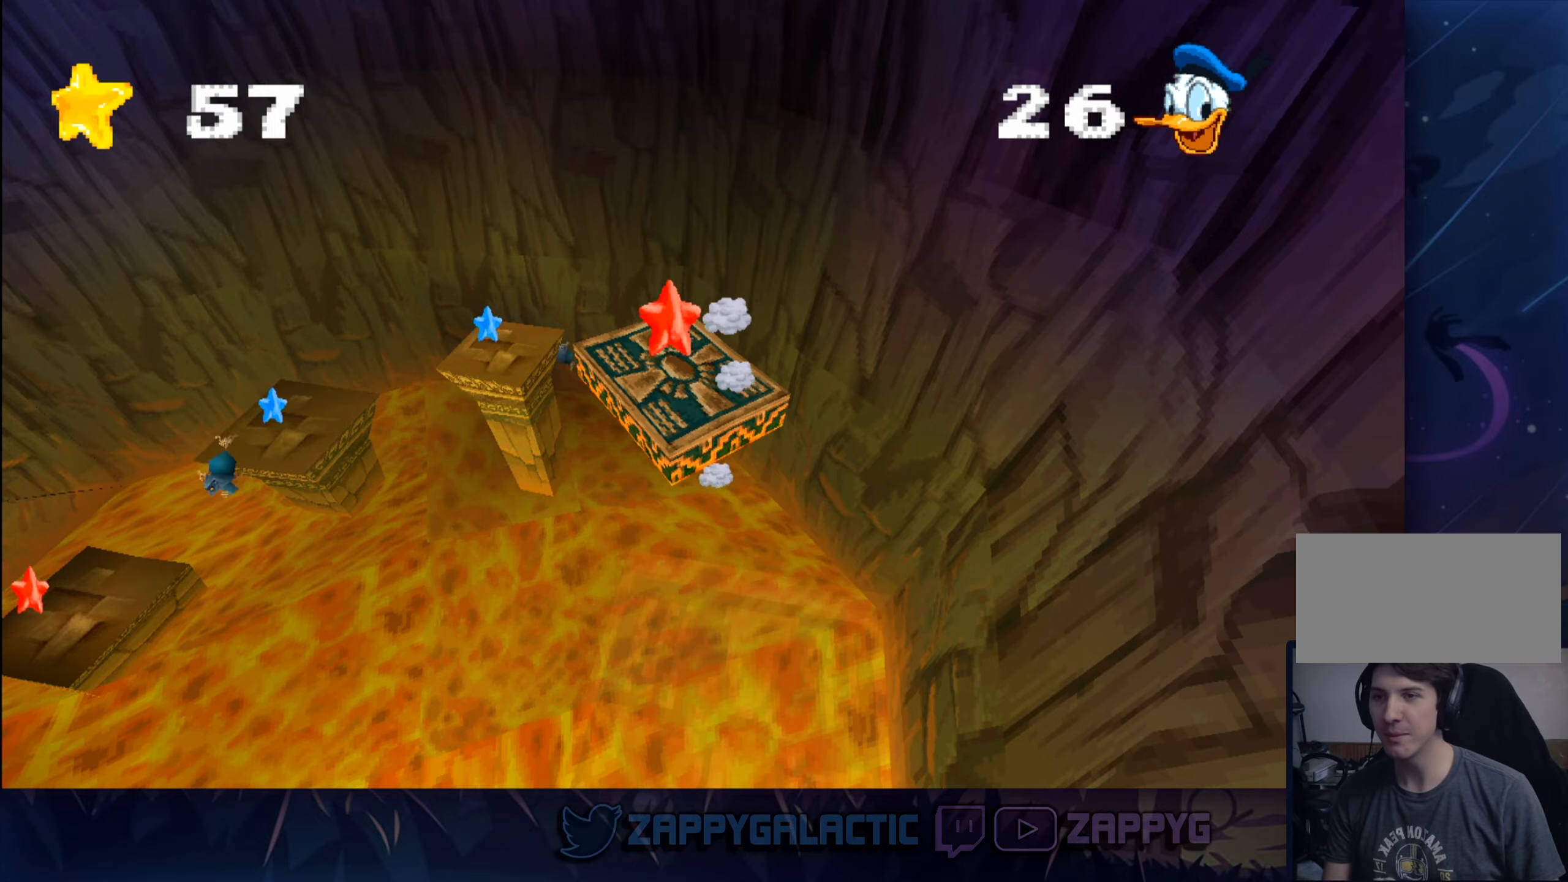
{"buttons": [], "left_stick": "center", "right_stick": "center", "events": []}
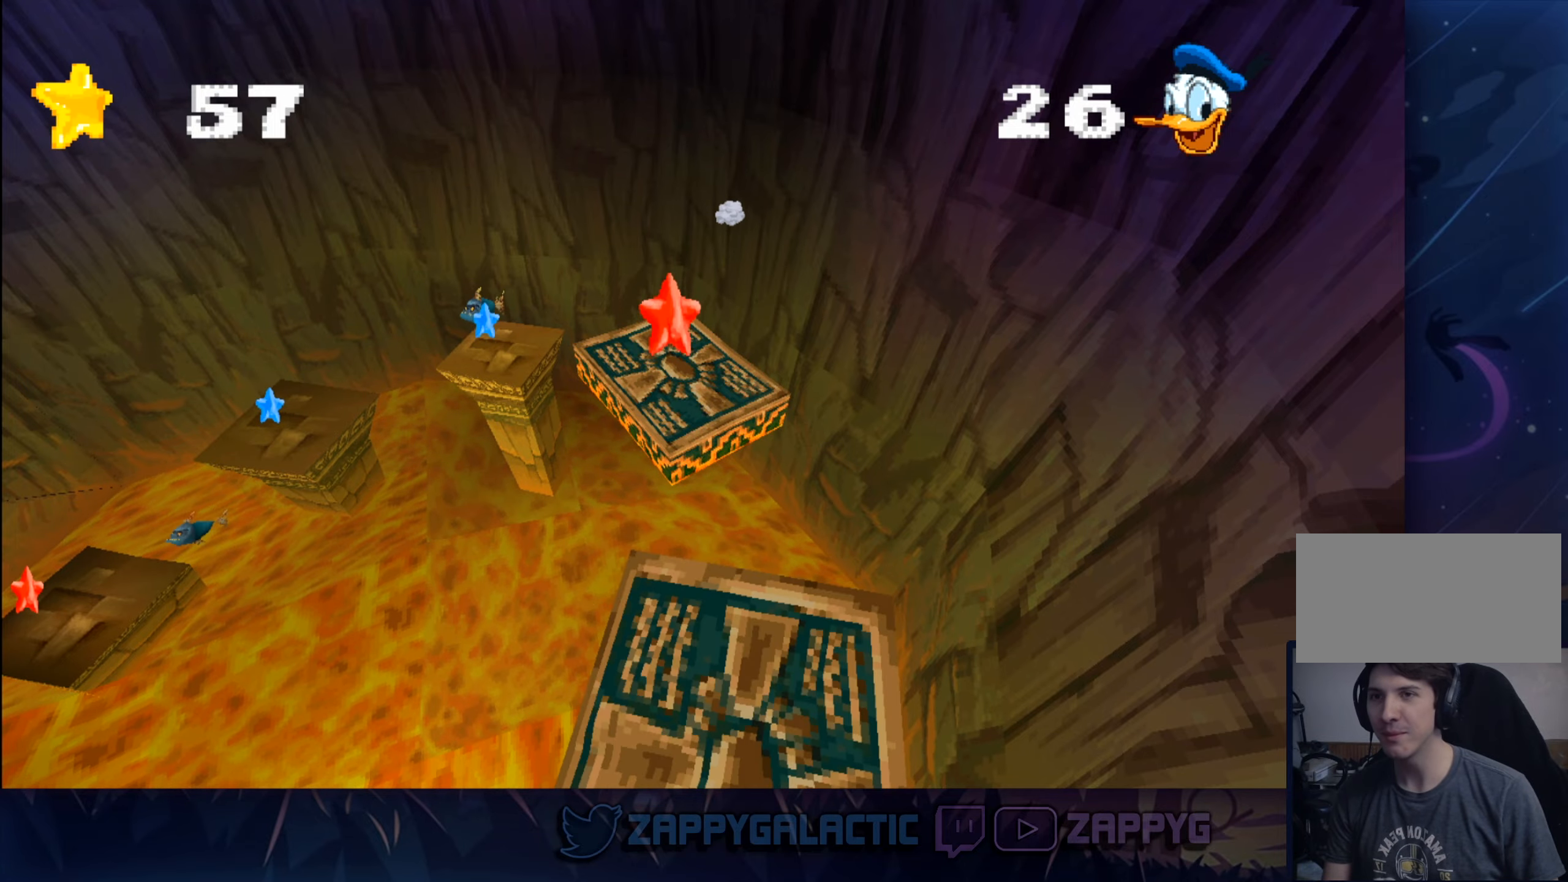
{"buttons": [], "left_stick": "center", "right_stick": "center", "events": [[100, "left_stick", "up"], [334, "left_stick", "center"]]}
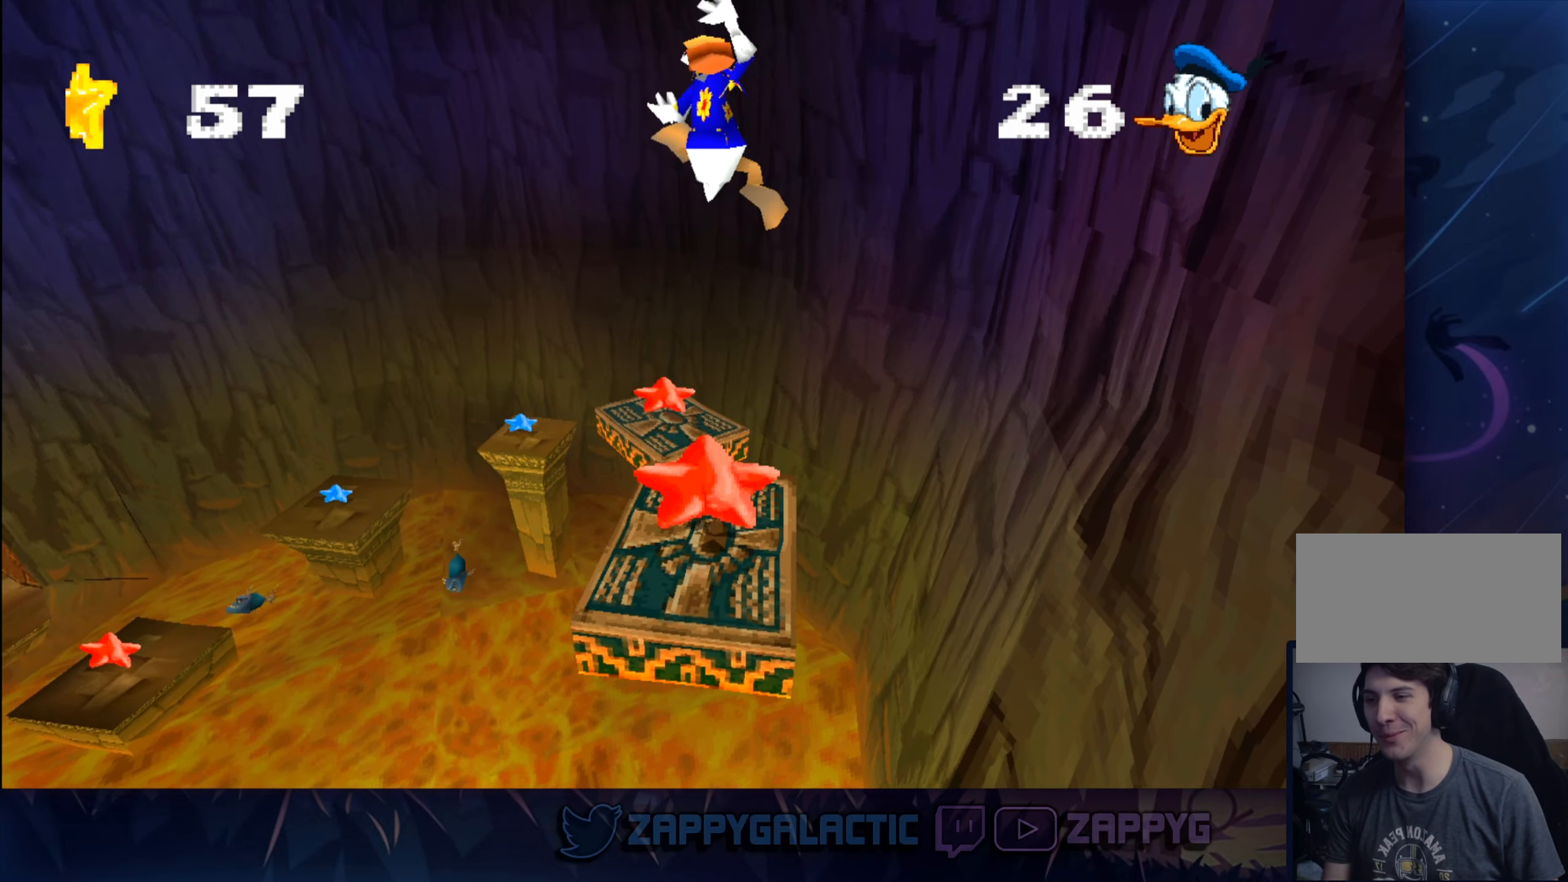
{"buttons": ["CROSS"], "left_stick": "up", "right_stick": "center", "events": [[50, "left_stick", "up"], [467, "CROSS", "down"]]}
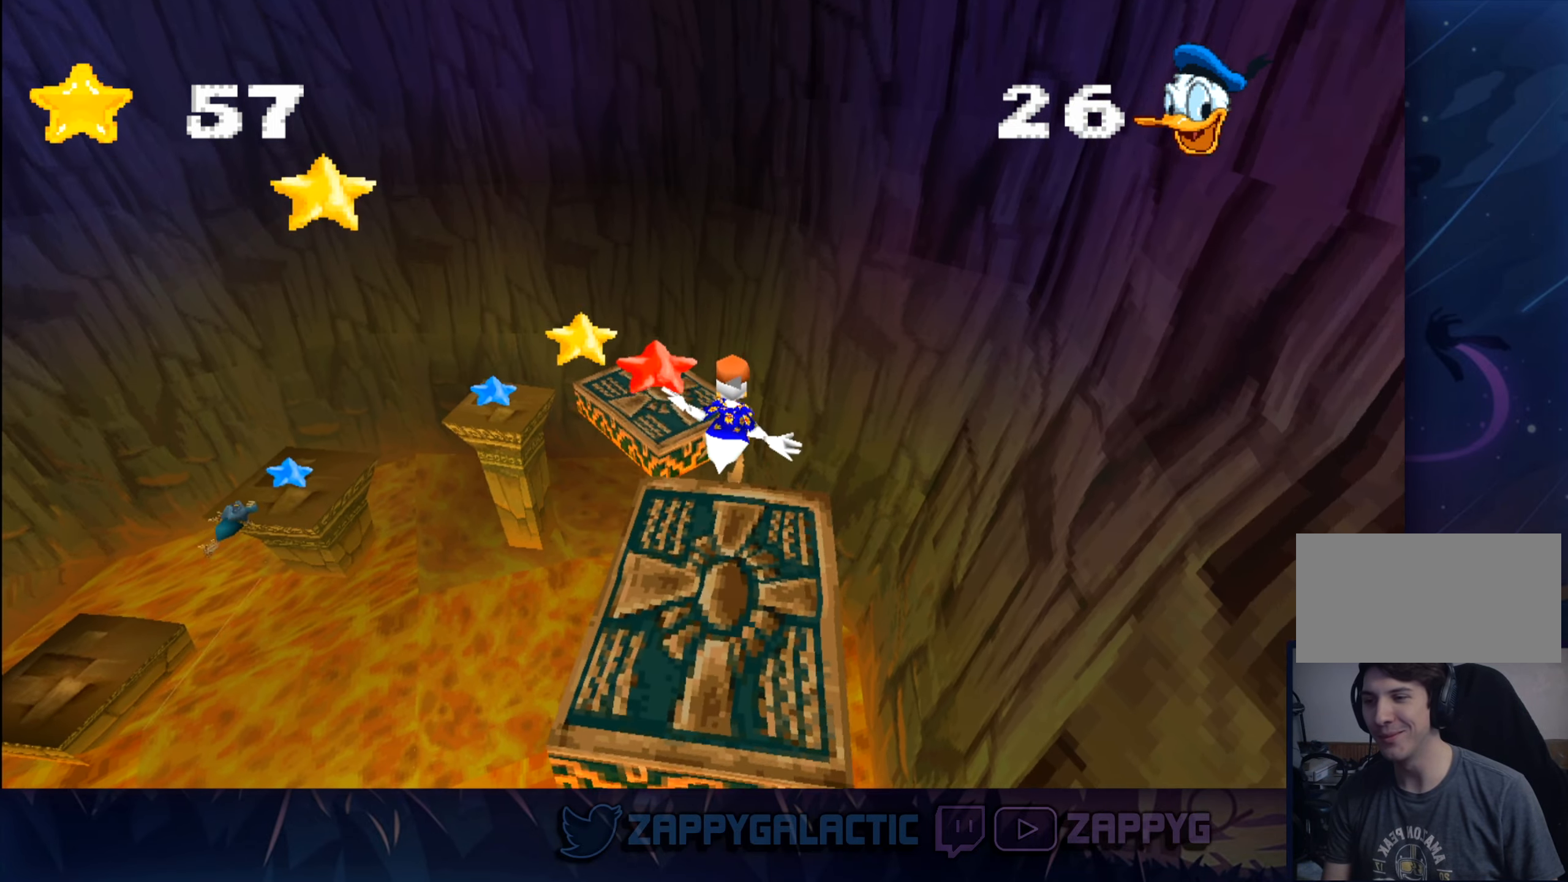
{"buttons": [], "left_stick": "up-left", "right_stick": "center", "events": [[250, "CROSS", "up"], [267, "left_stick", "up-left"]]}